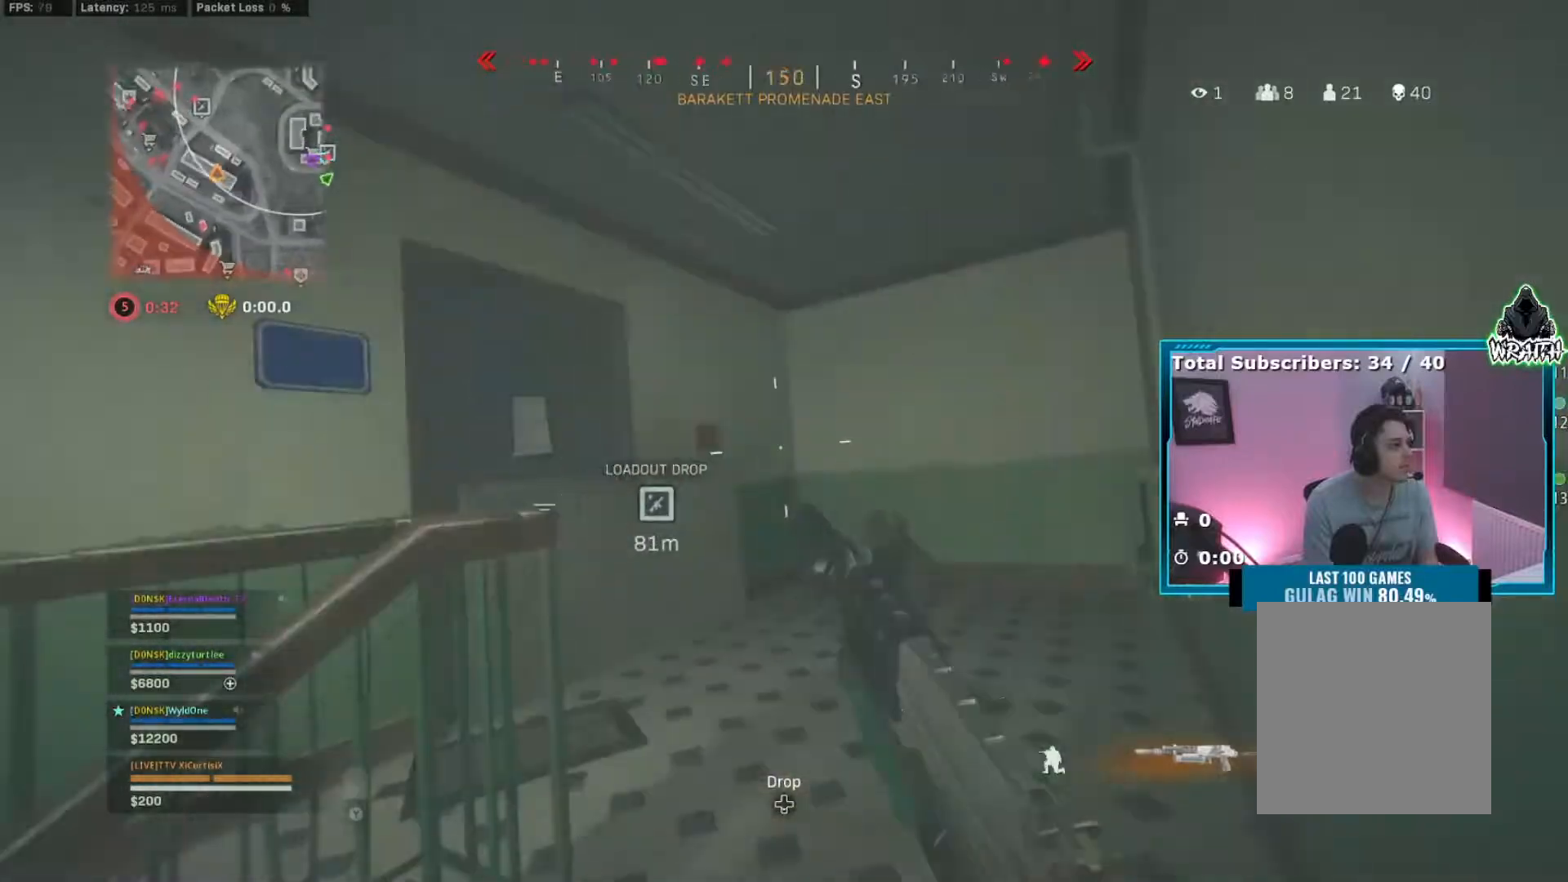
Gameplay with a controller (Xbox layout); each line is a JSON object with the inputs held at the frame after it. "events" lists button and stick changes between this image and that frame as [ms after this image, input, new state], when the widget could be followed in between. Not read: L3.
{"buttons": [], "left_stick": "down-right", "right_stick": "center", "events": [[50, "B", "up"], [100, "left_stick", "right"], [150, "A", "down"], [184, "left_stick", "down-right"], [200, "A", "up"], [284, "right_stick", "center"]]}
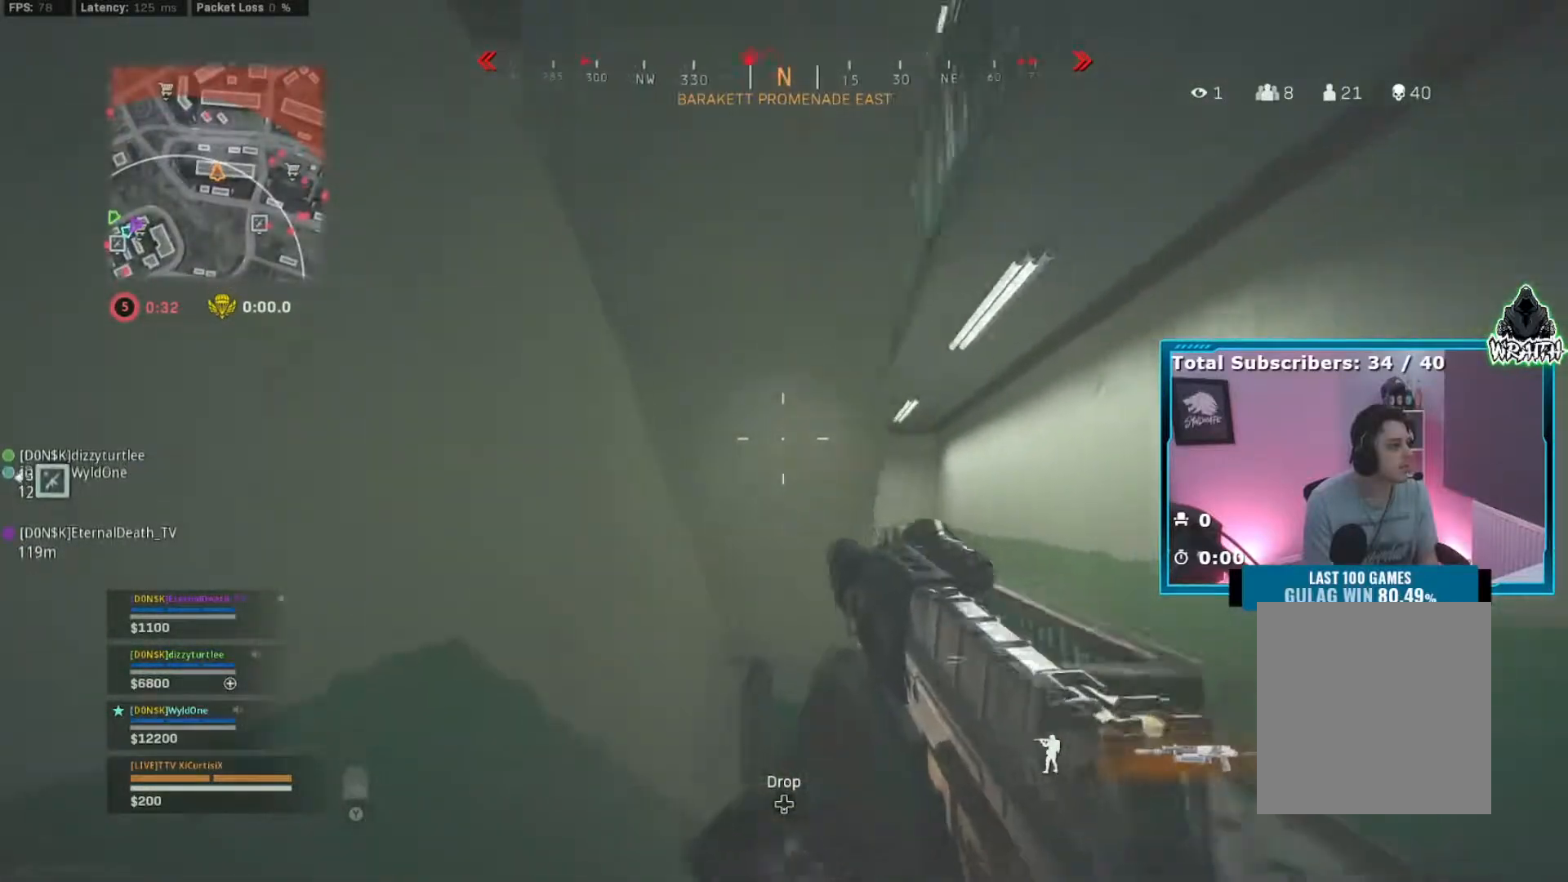
{"buttons": ["L2"], "left_stick": "up-right", "right_stick": "up-left", "events": [[16, "right_stick", "up"], [116, "right_stick", "center"], [133, "left_stick", "right"], [233, "L2", "down"], [266, "left_stick", "up-right"], [333, "right_stick", "up-left"]]}
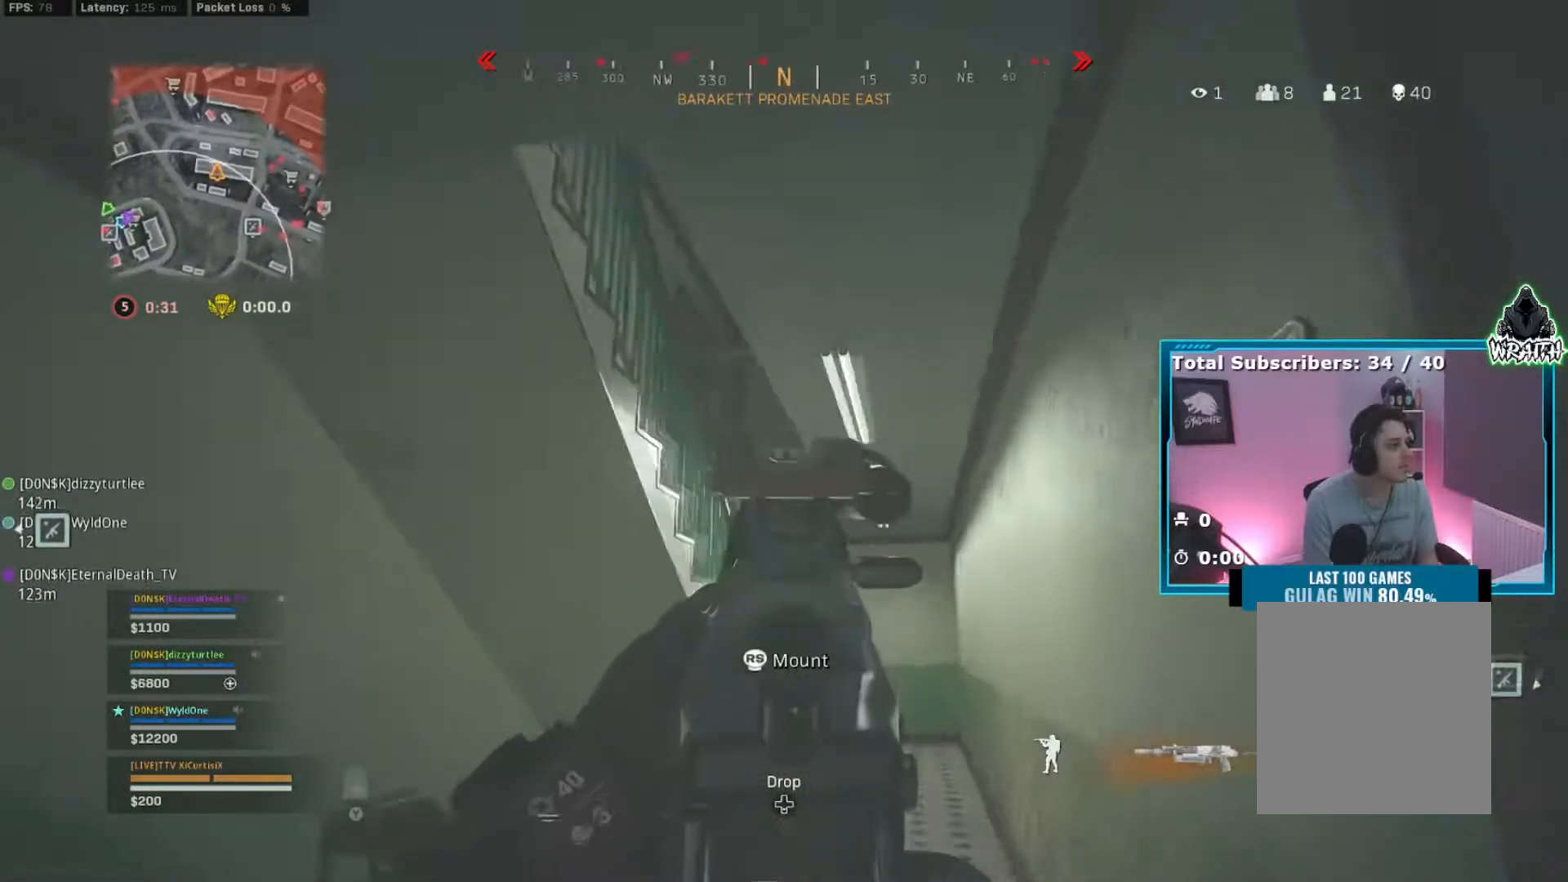
{"buttons": [], "left_stick": "down", "right_stick": "center", "events": [[217, "right_stick", "center"], [234, "L2", "up"], [434, "left_stick", "down"]]}
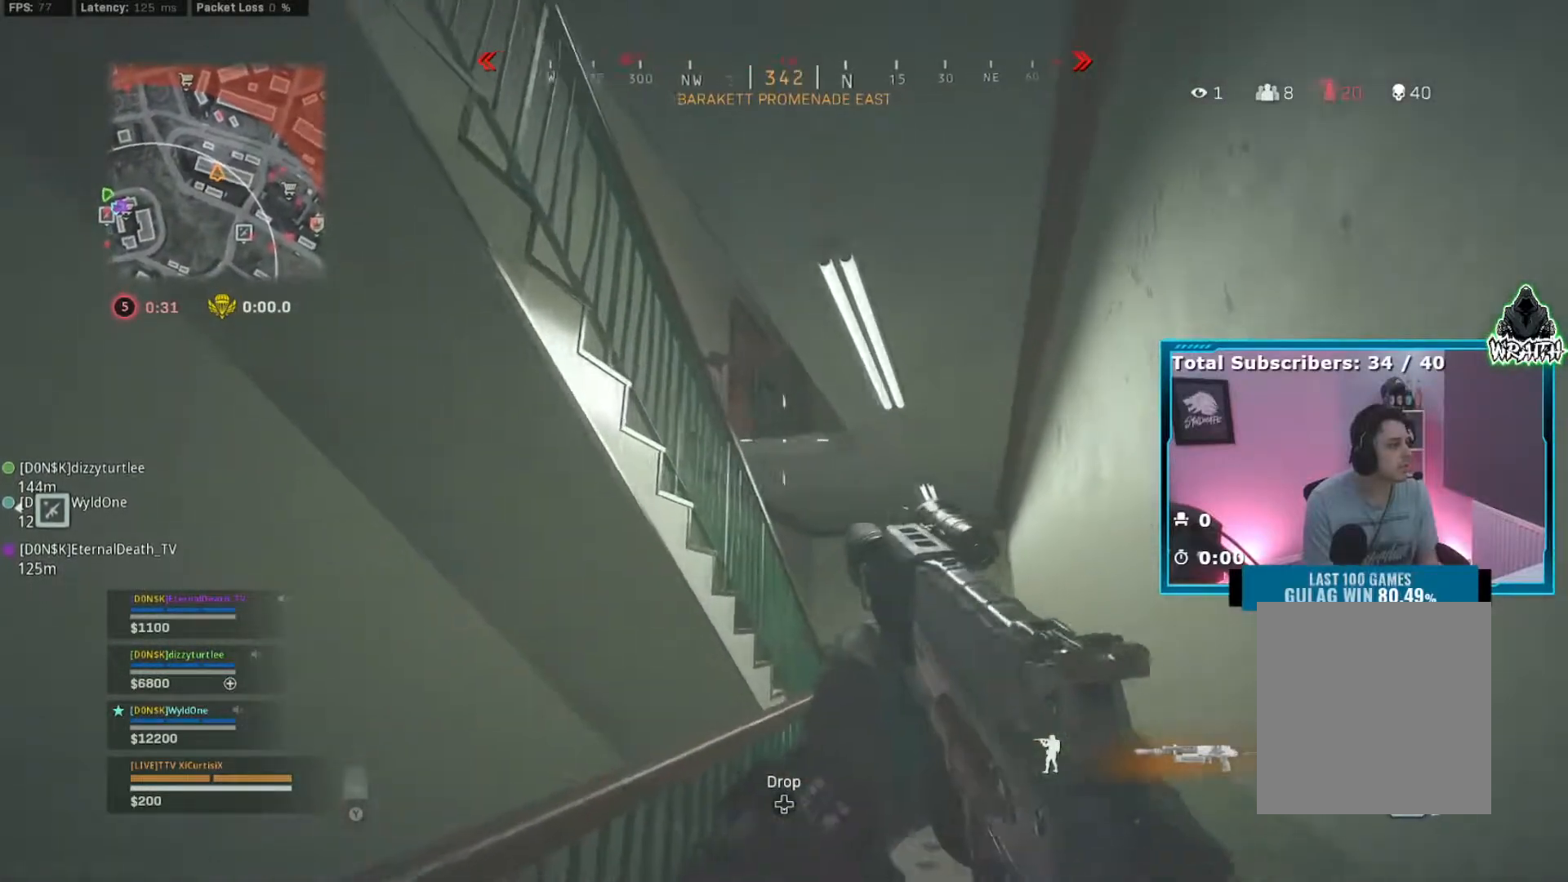
{"buttons": [], "left_stick": "down-left", "right_stick": "center", "events": [[300, "right_stick", "down-right"], [383, "right_stick", "center"], [467, "left_stick", "down-left"]]}
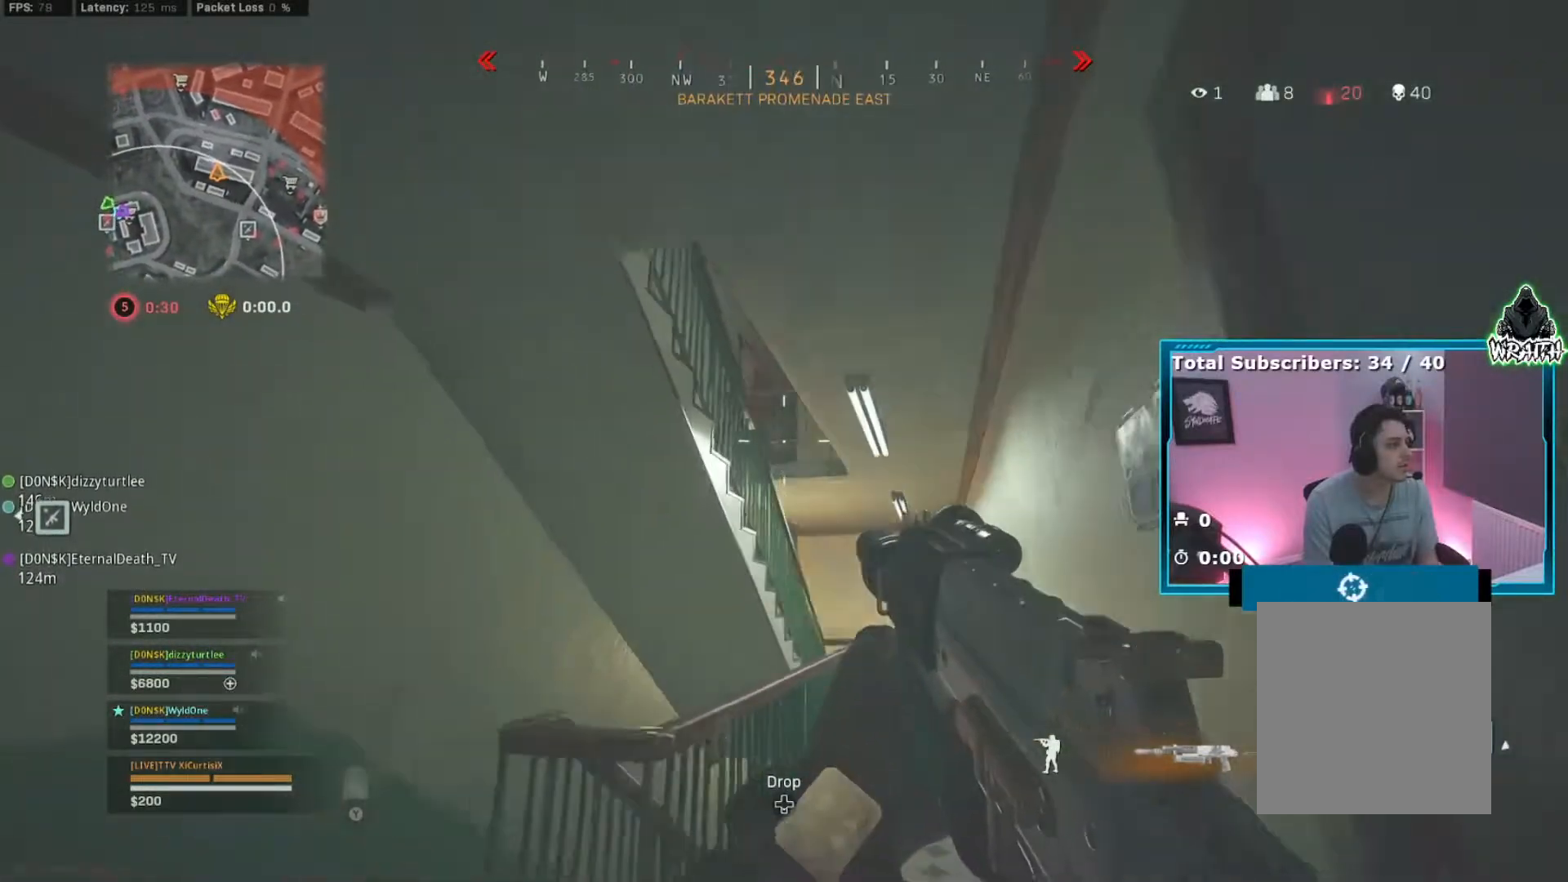
{"buttons": ["L2"], "left_stick": "up-right", "right_stick": "center", "events": [[117, "right_stick", "down-right"], [317, "L2", "down"], [317, "left_stick", "right"], [351, "right_stick", "center"], [417, "left_stick", "up-right"]]}
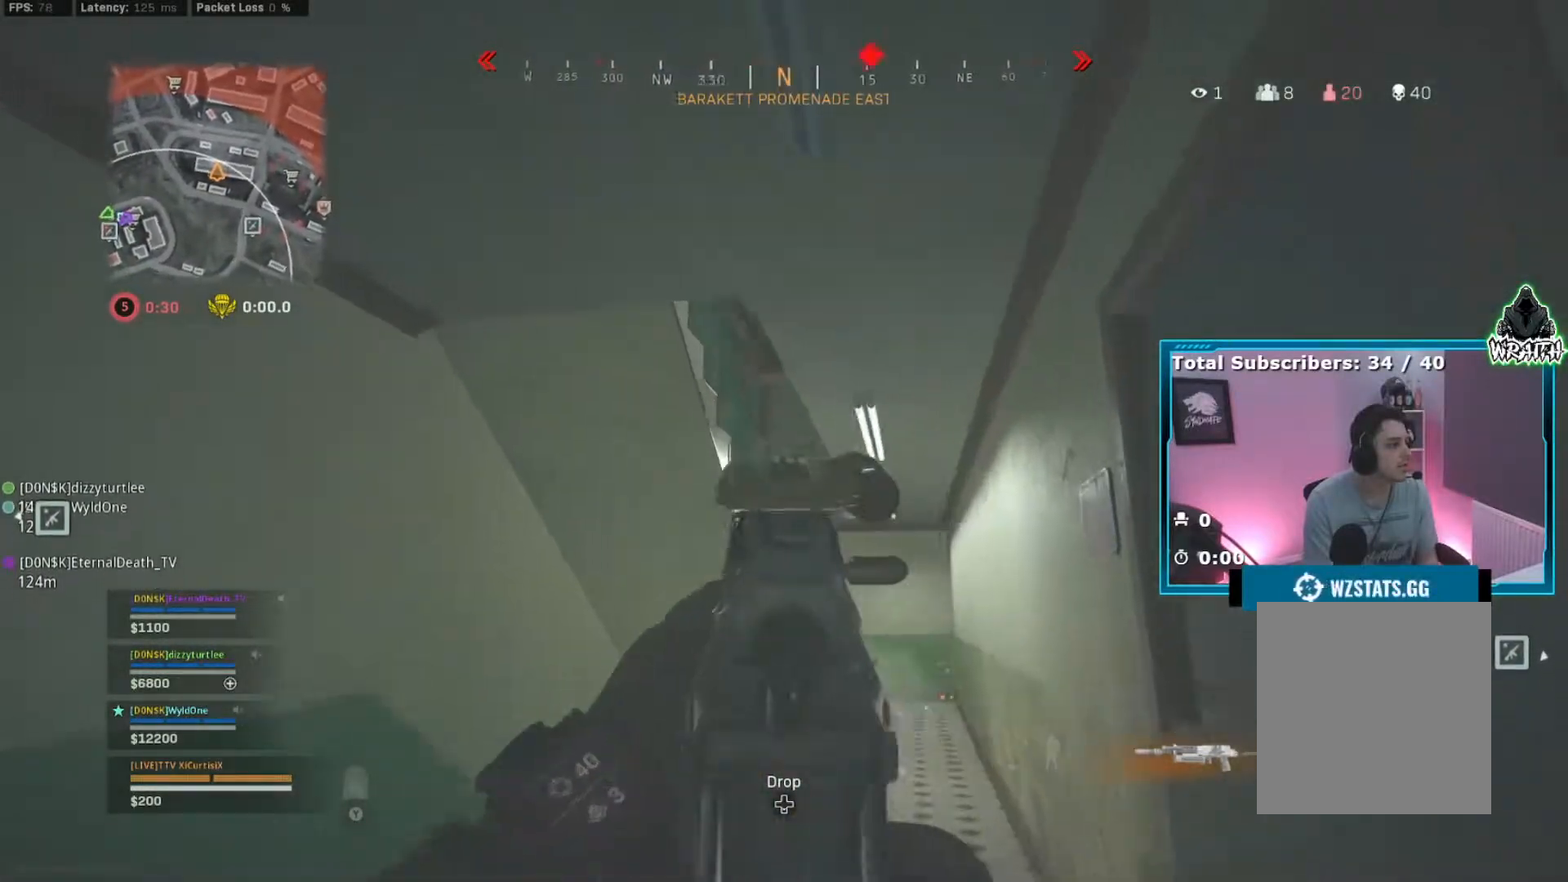
{"buttons": ["L2"], "left_stick": "center", "right_stick": "center", "events": [[117, "right_stick", "up-left"], [150, "left_stick", "center"], [333, "left_stick", "up-right"], [367, "right_stick", "left"], [467, "right_stick", "center"], [500, "left_stick", "center"]]}
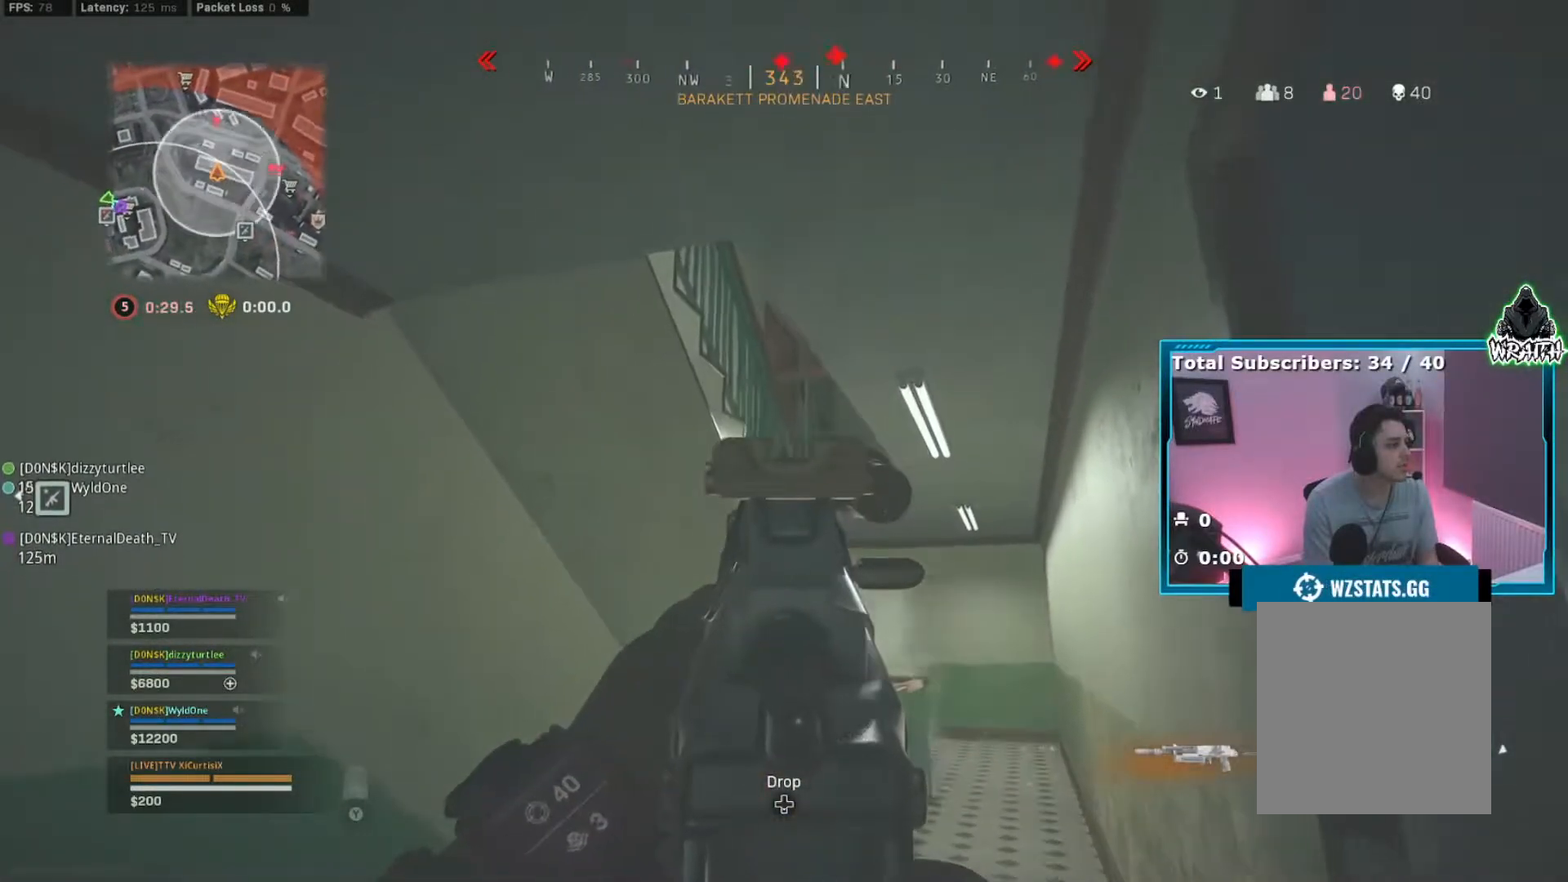
{"buttons": ["L2"], "left_stick": "up-right", "right_stick": "center", "events": [[184, "left_stick", "up-right"]]}
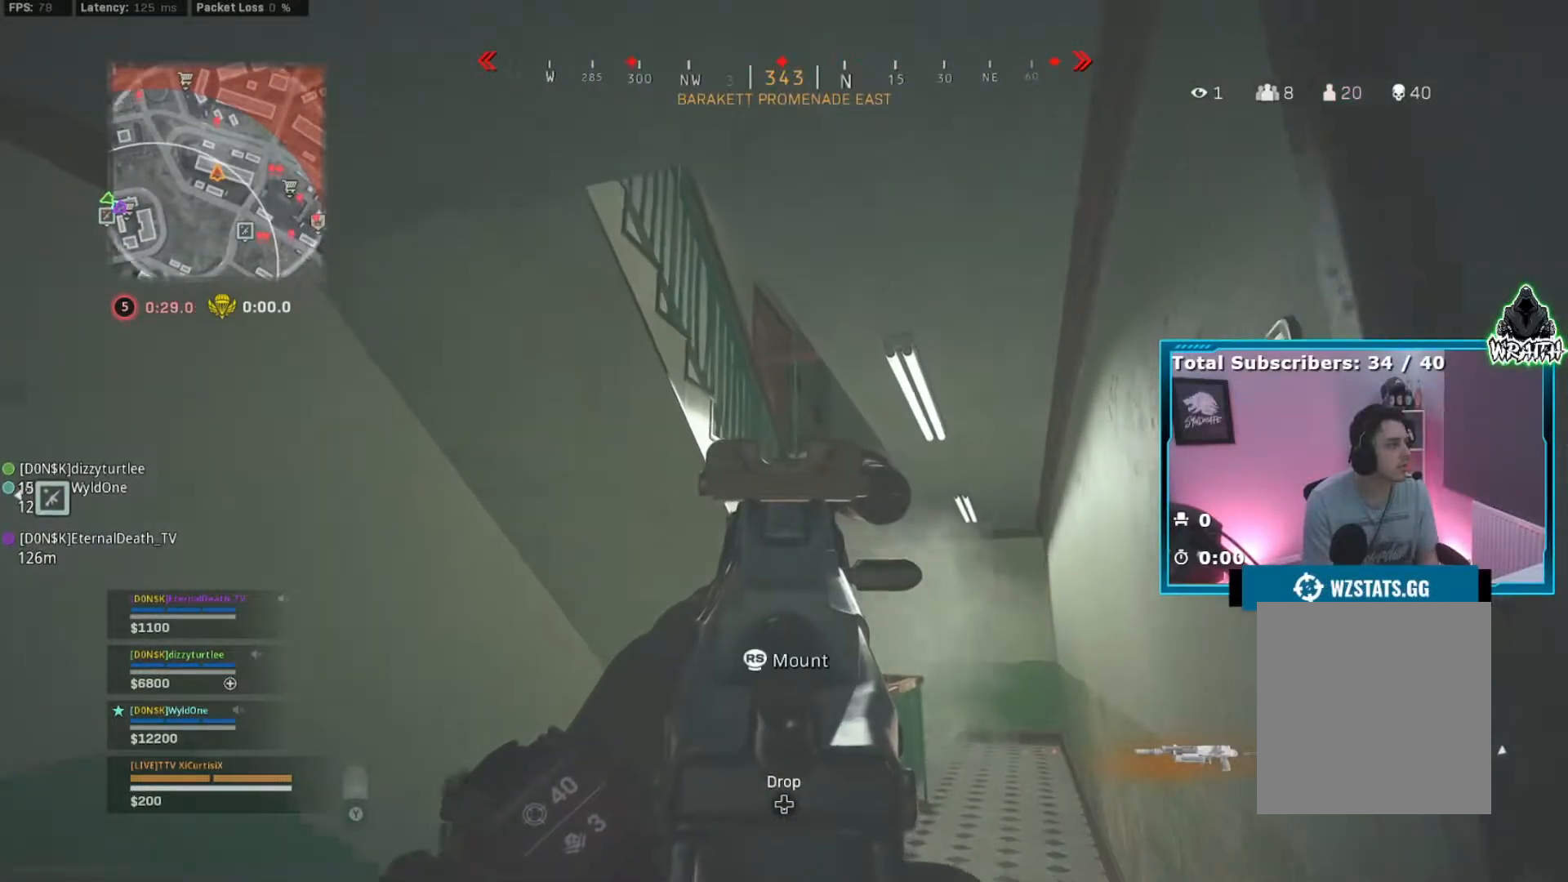
{"buttons": [], "left_stick": "right", "right_stick": "up-left", "events": [[67, "right_stick", "up-left"], [183, "right_stick", "center"], [200, "L2", "up"], [367, "right_stick", "up-left"], [500, "left_stick", "right"]]}
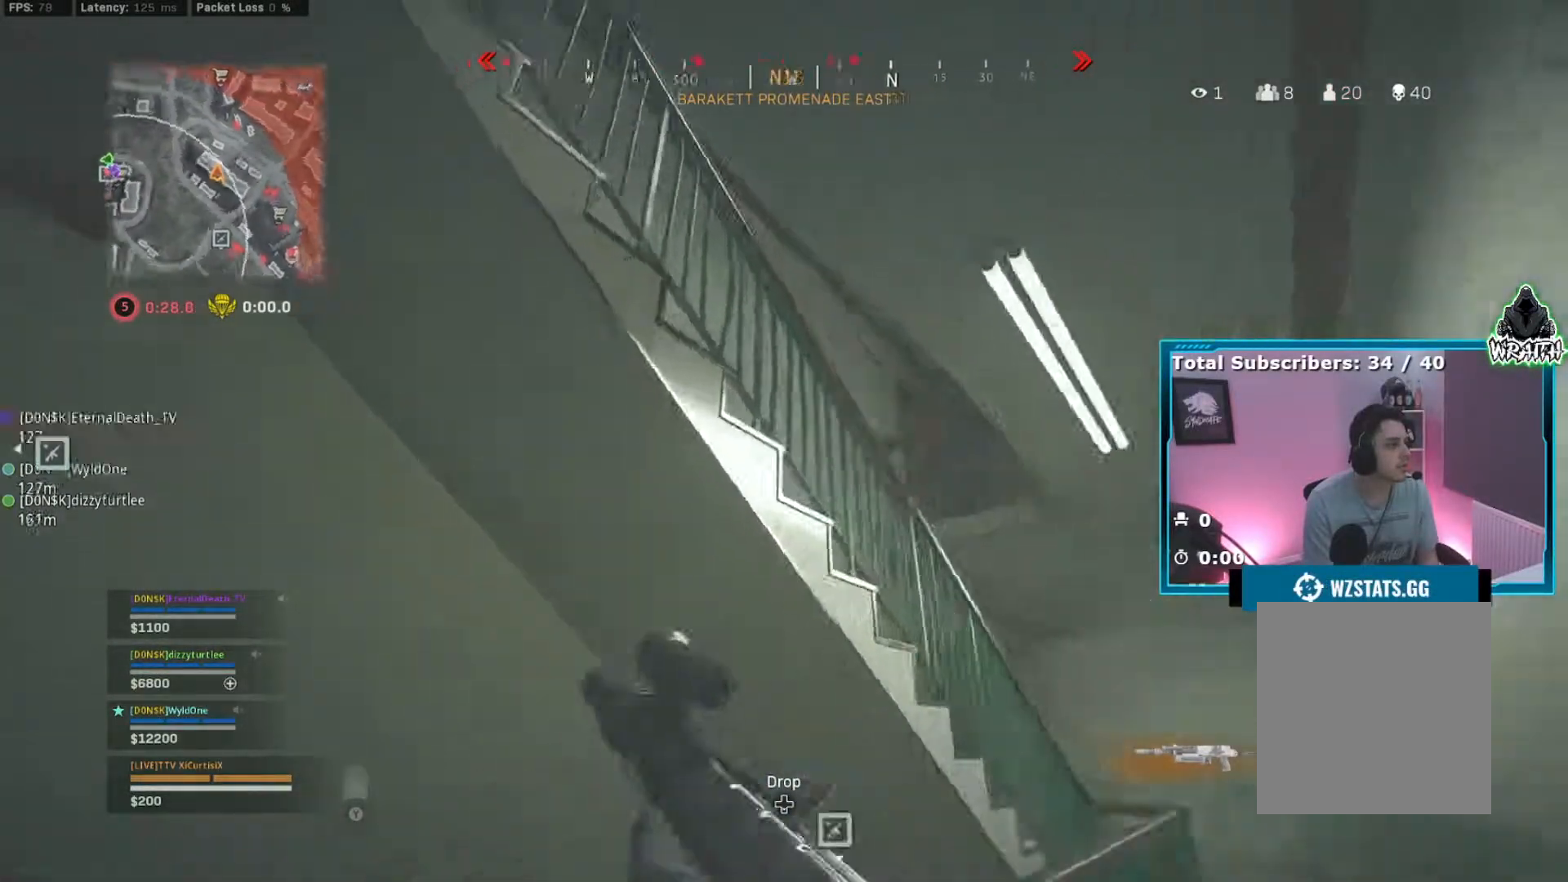
{"buttons": [], "left_stick": "down-right", "right_stick": "down", "events": [[100, "left_stick", "down-right"], [201, "right_stick", "center"], [367, "right_stick", "down"]]}
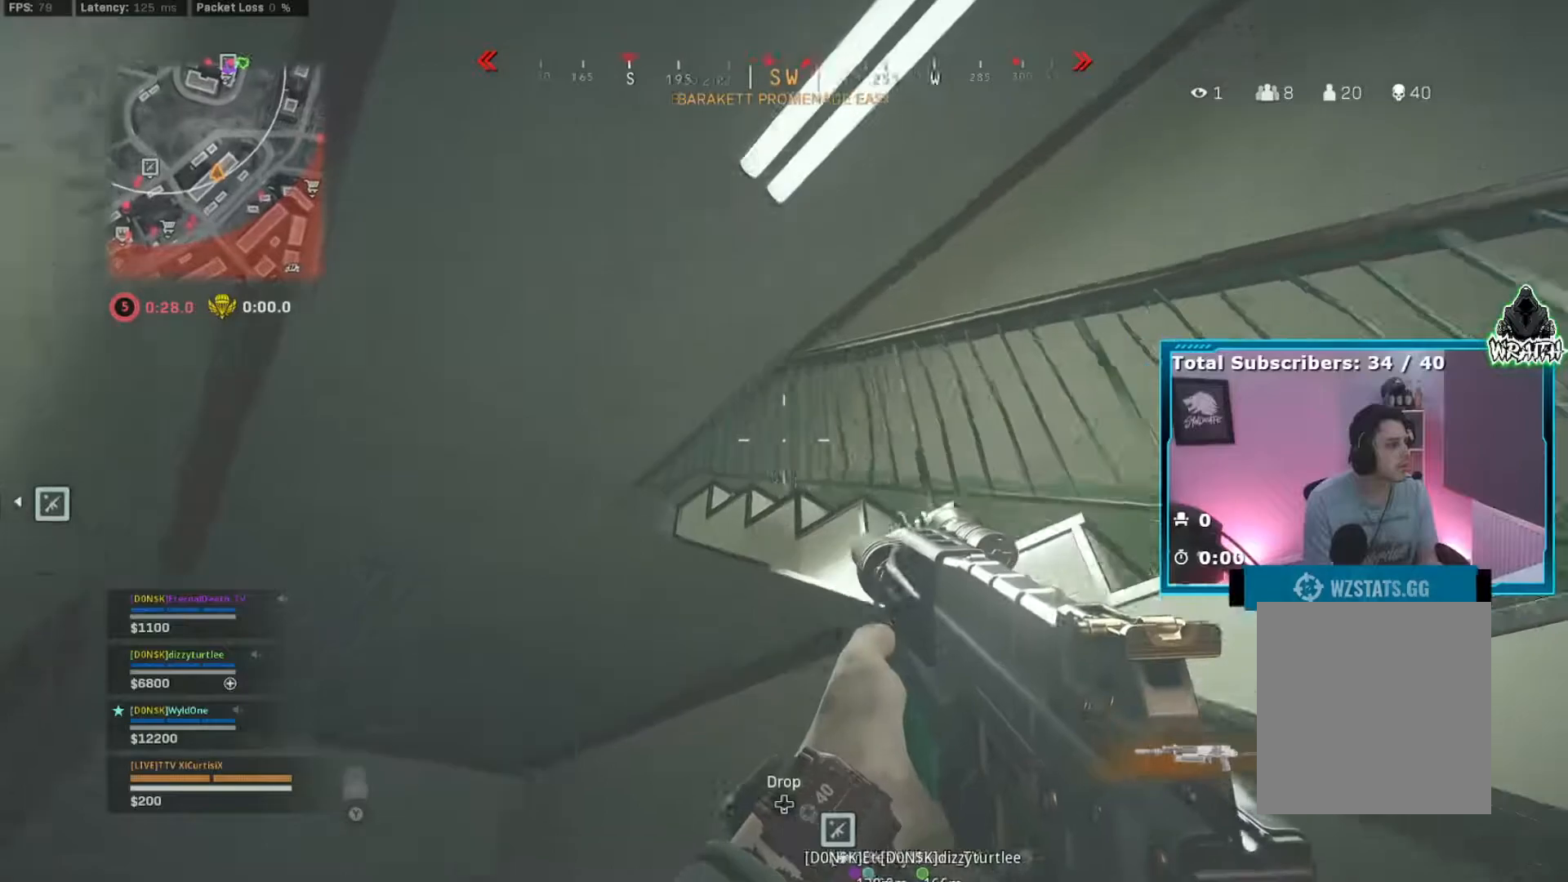
{"buttons": ["L2"], "left_stick": "down-right", "right_stick": "down", "events": [[250, "L2", "down"]]}
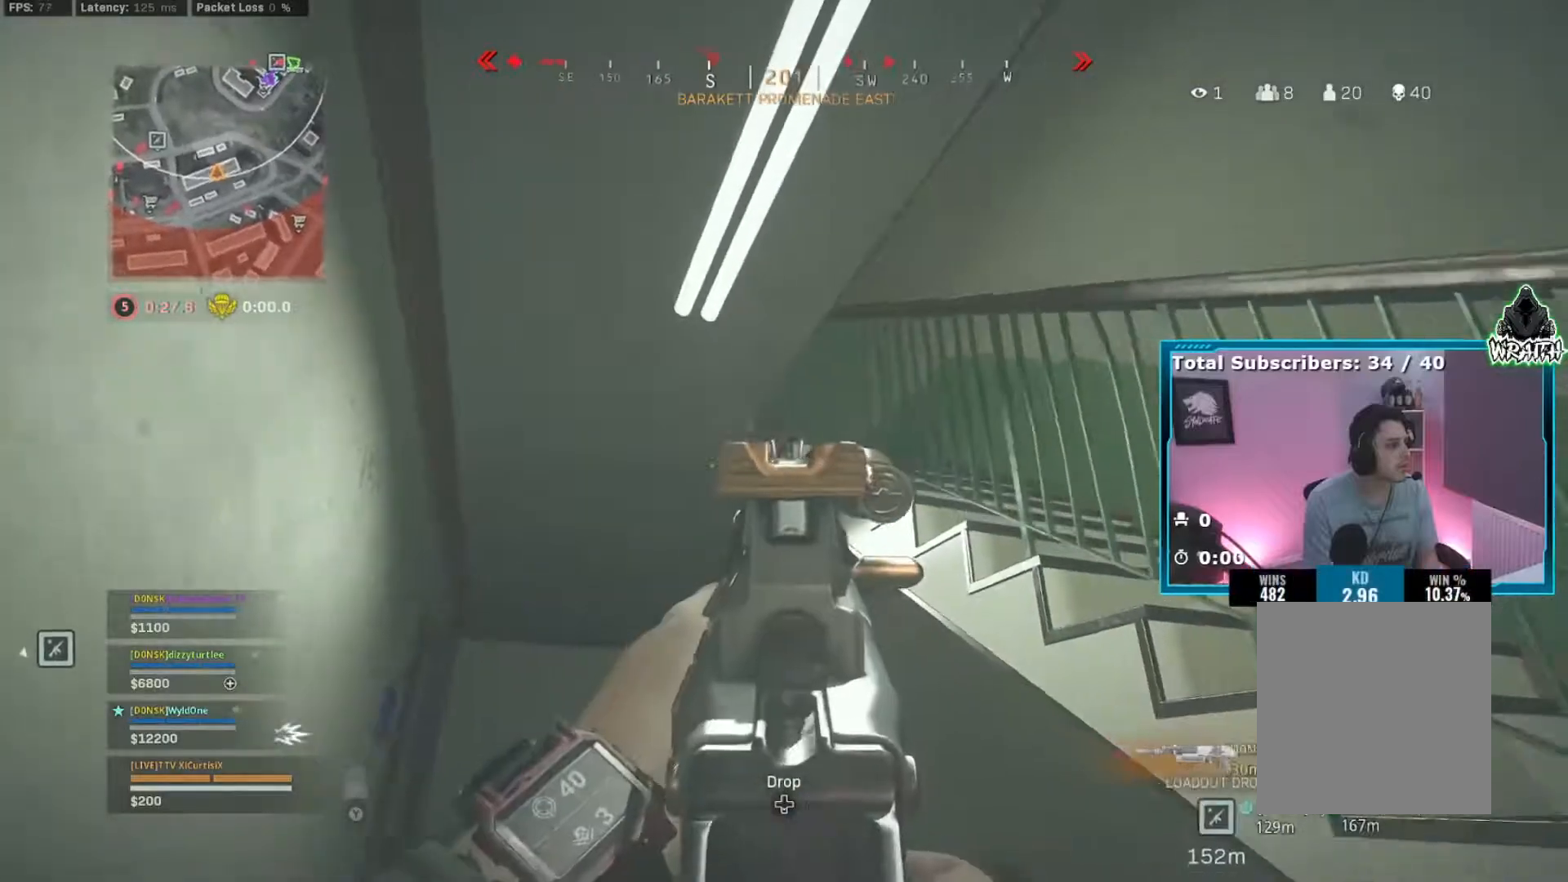
{"buttons": [], "left_stick": "down-right", "right_stick": "down-left", "events": [[251, "right_stick", "down-left"], [334, "L2", "up"]]}
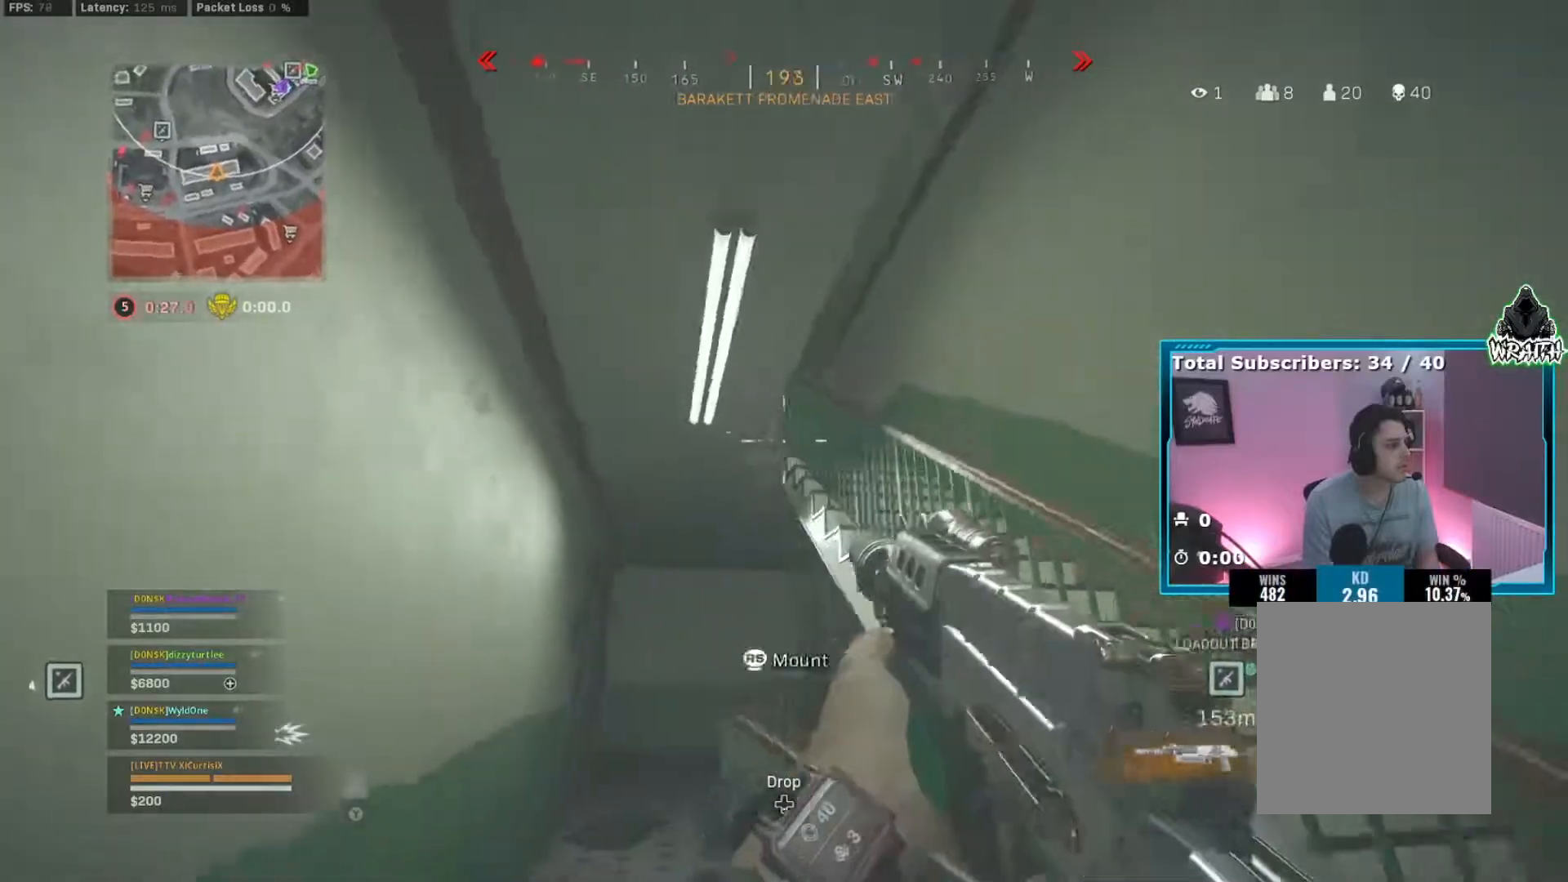
{"buttons": [], "left_stick": "up", "right_stick": "center", "events": [[233, "right_stick", "center"], [367, "left_stick", "up-right"], [450, "left_stick", "up"]]}
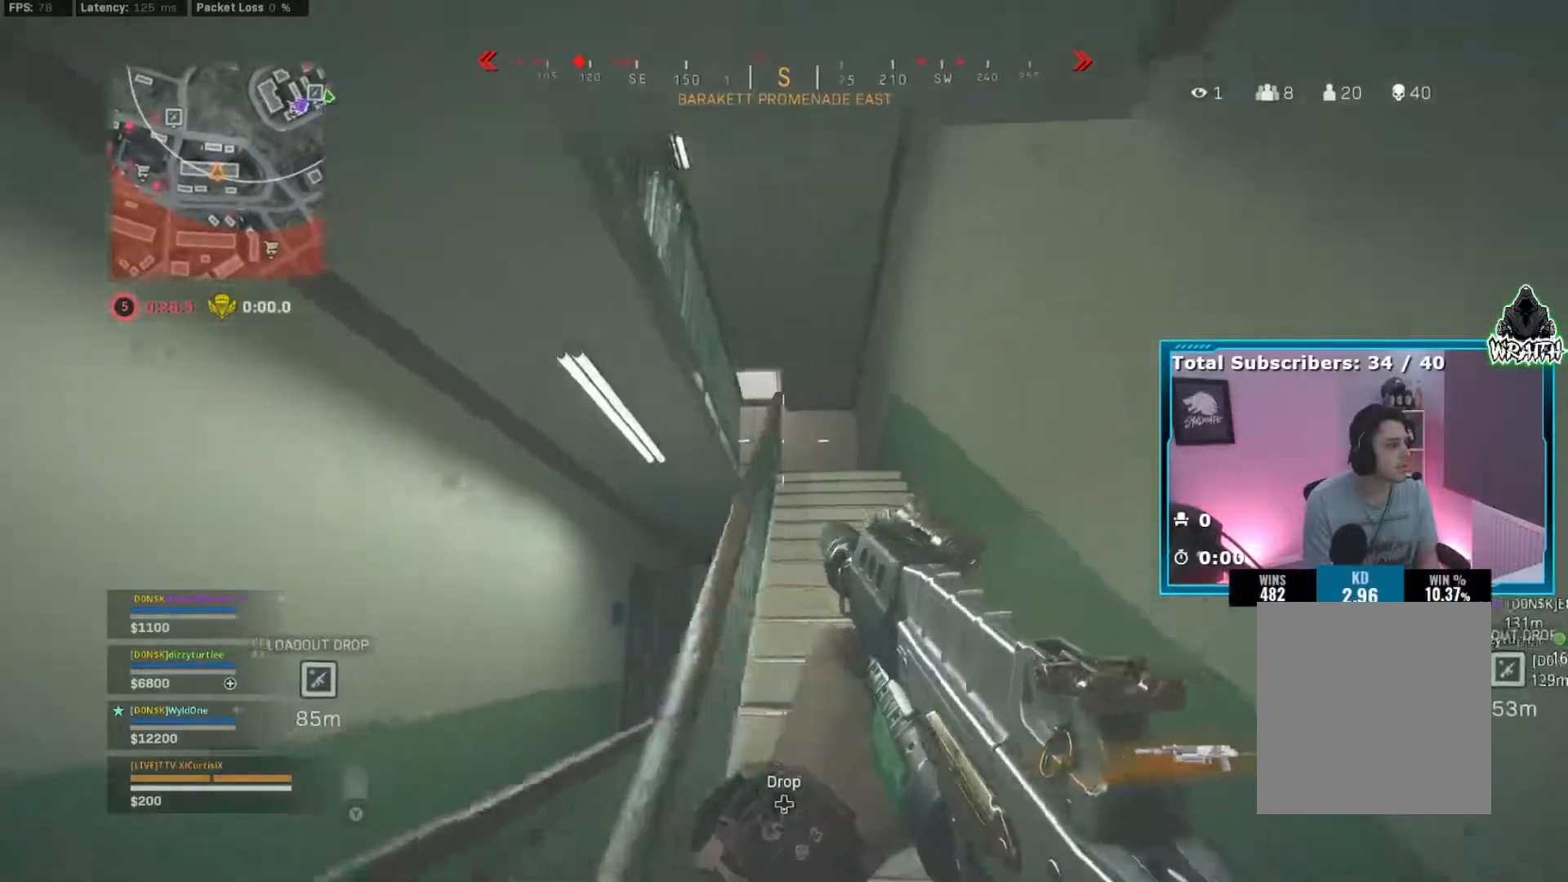
{"buttons": [], "left_stick": "up", "right_stick": "down", "events": [[301, "right_stick", "down"]]}
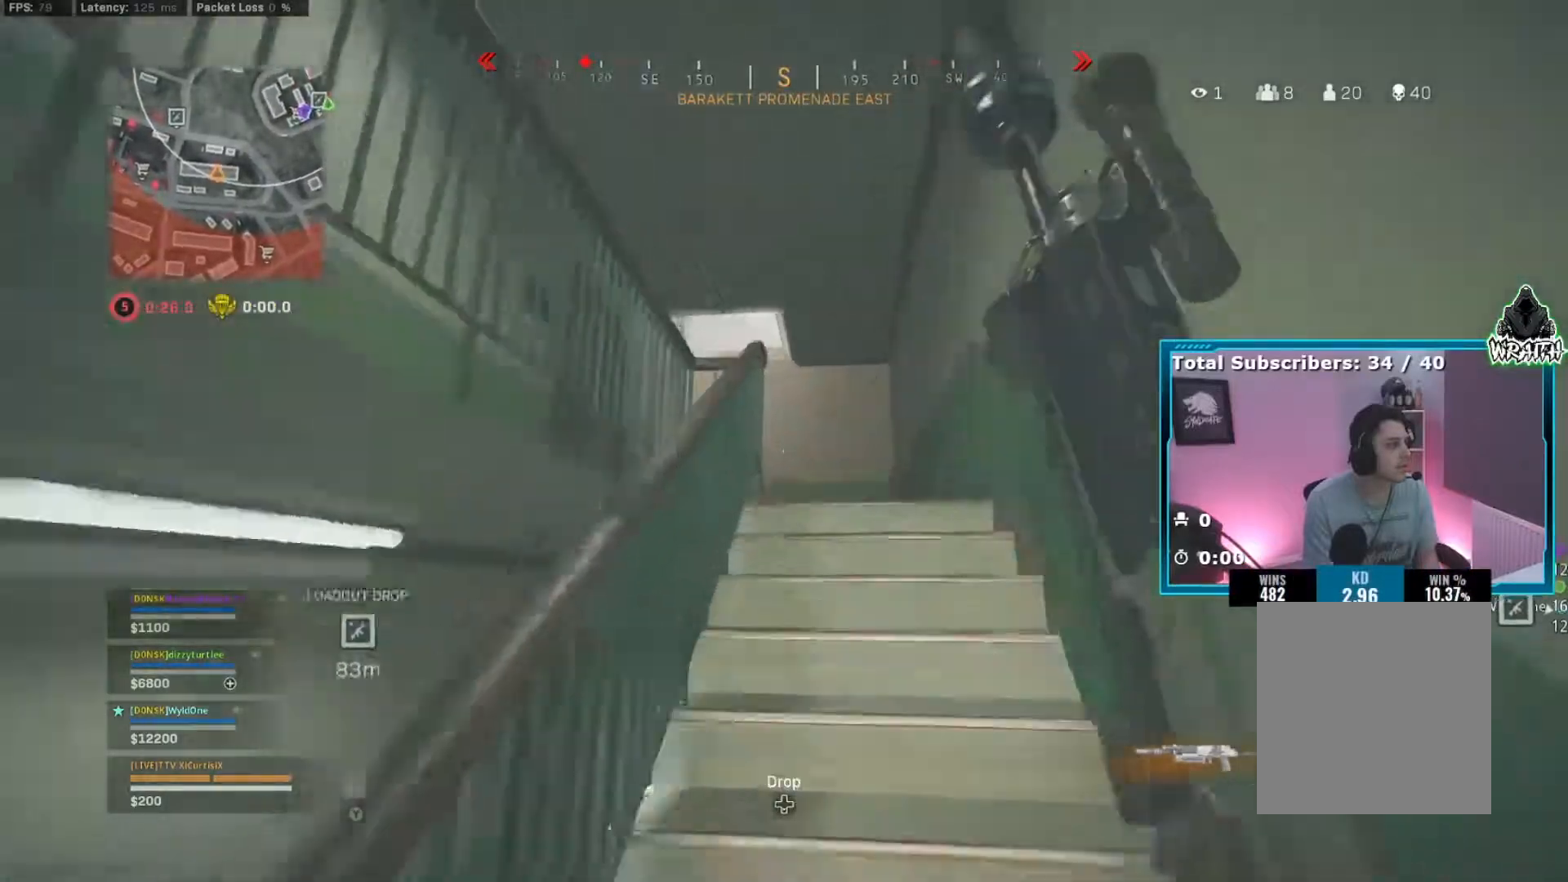
{"buttons": [], "left_stick": "up", "right_stick": "left", "events": [[100, "right_stick", "center"], [500, "right_stick", "left"]]}
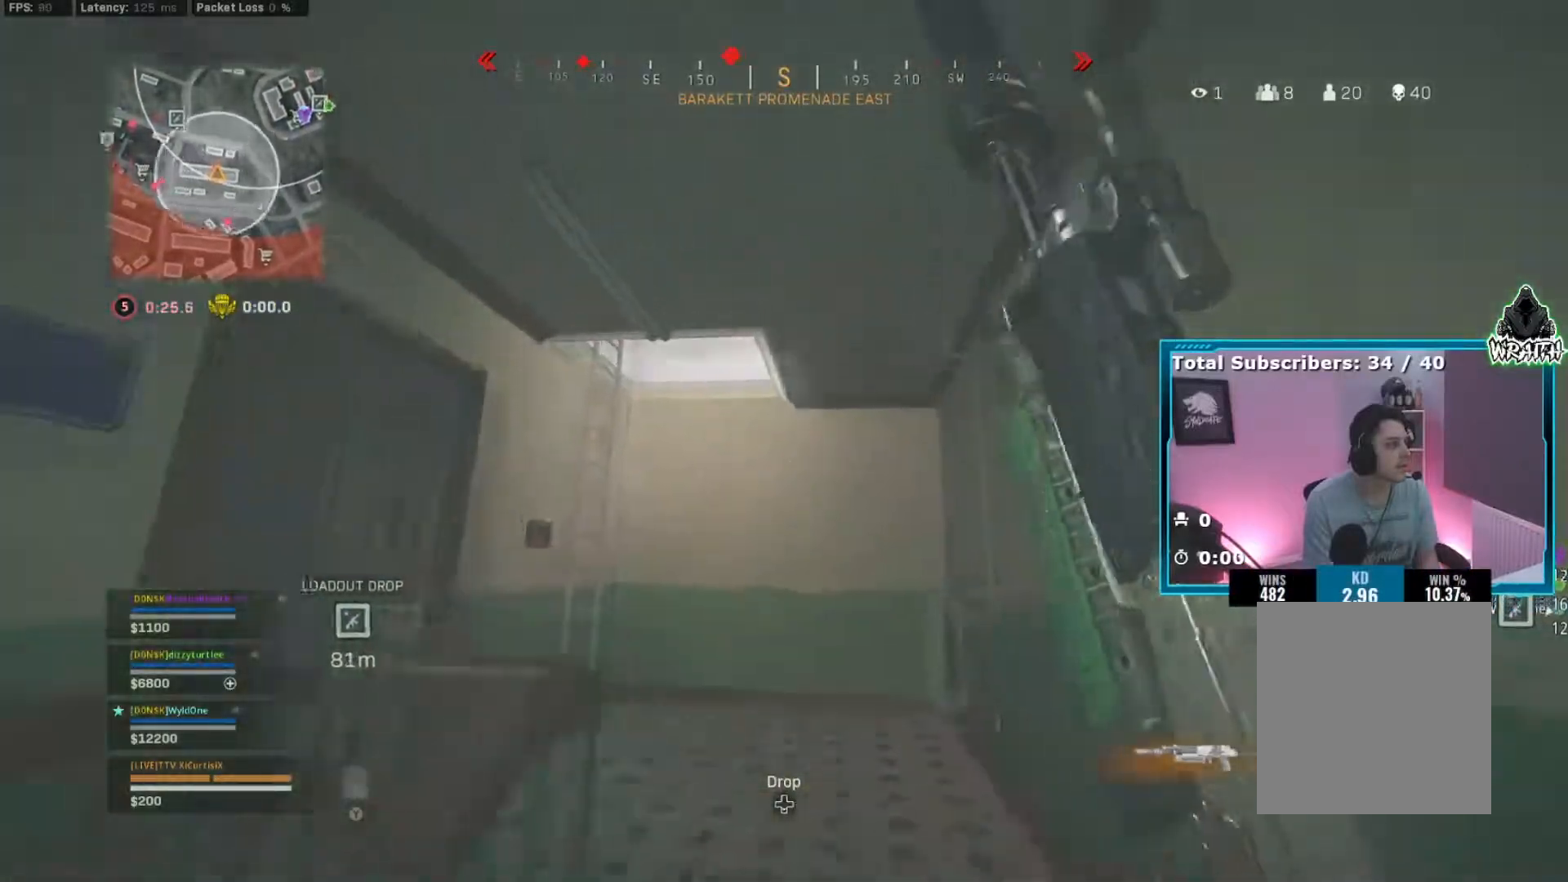
{"buttons": [], "left_stick": "right", "right_stick": "up-left", "events": [[167, "right_stick", "up-left"], [334, "left_stick", "right"]]}
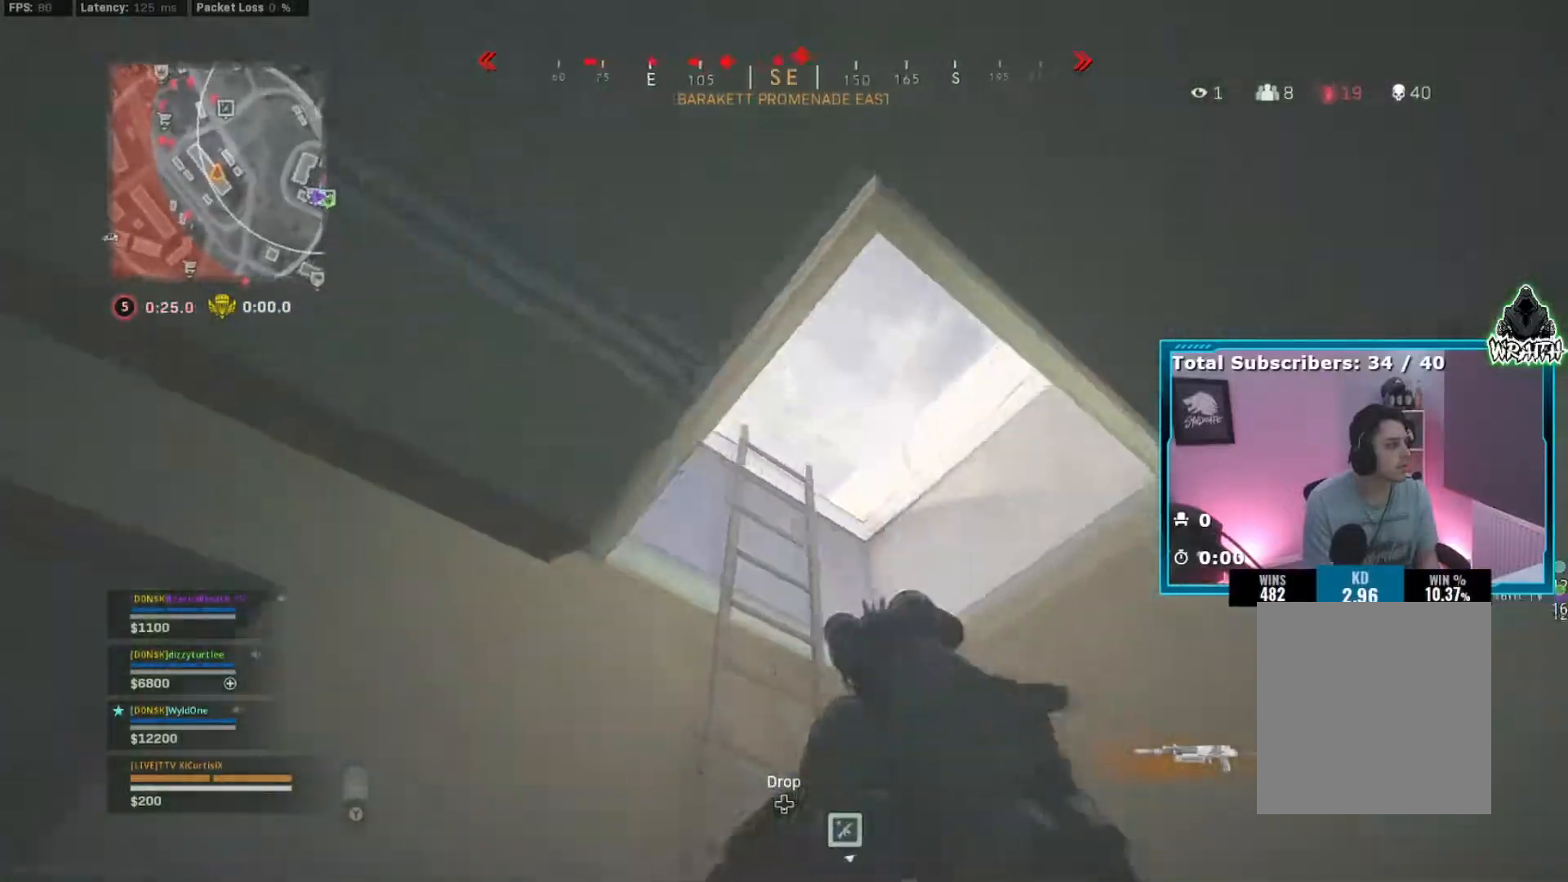
{"buttons": [], "left_stick": "down-left", "right_stick": "down-left", "events": [[17, "left_stick", "up-right"], [250, "left_stick", "down-left"], [350, "right_stick", "down-left"]]}
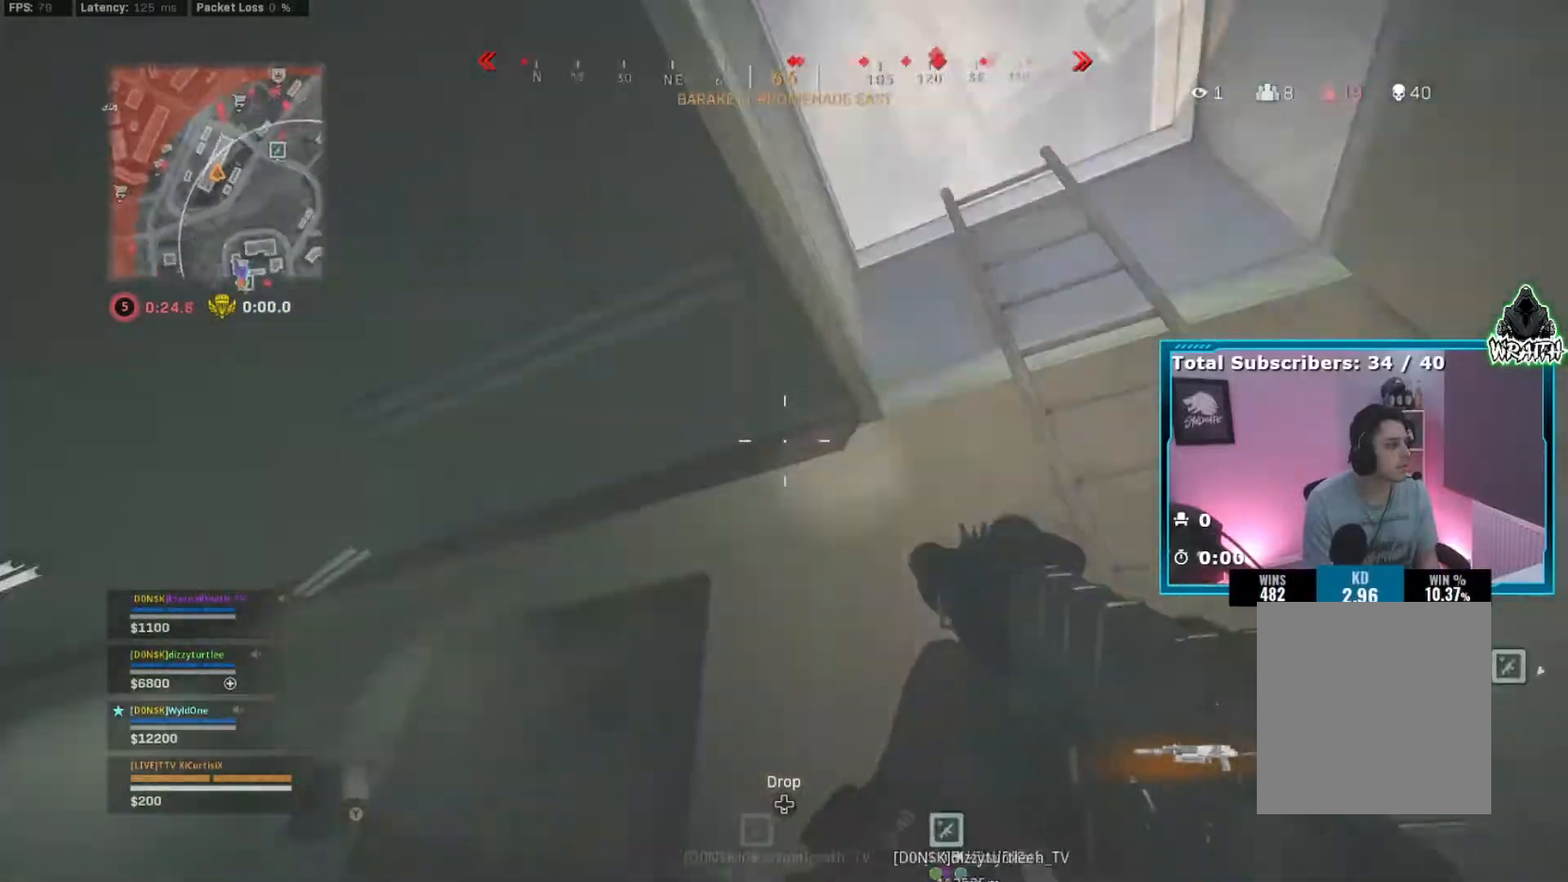
{"buttons": [], "left_stick": "up", "right_stick": "center", "events": [[67, "left_stick", "up-left"], [301, "right_stick", "center"], [351, "right_stick", "down"], [467, "right_stick", "center"], [484, "left_stick", "up"]]}
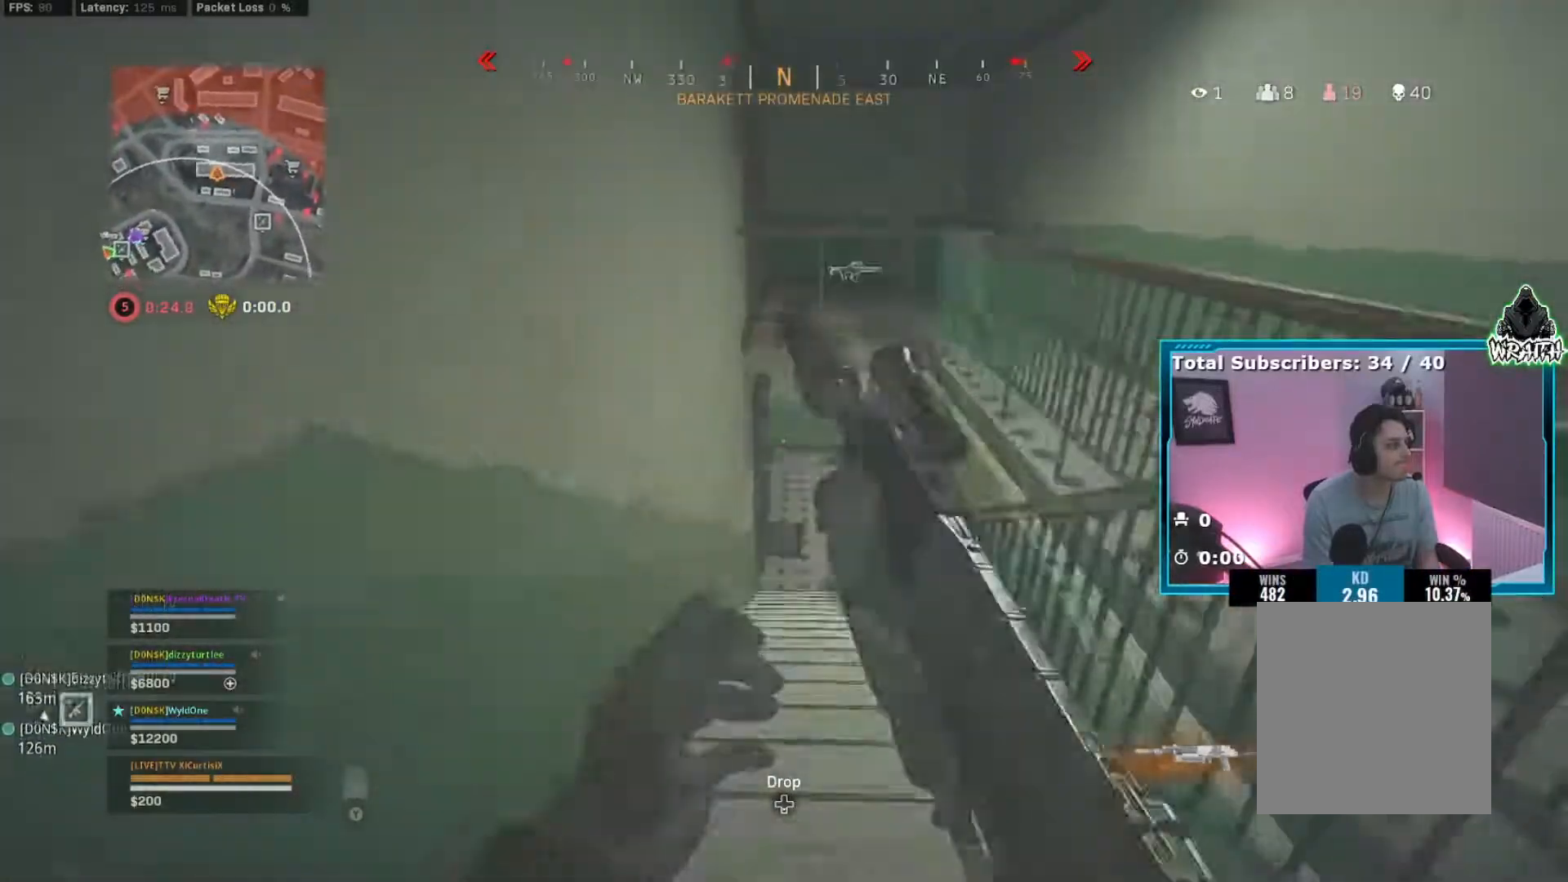
{"buttons": ["B"], "left_stick": "up", "right_stick": "center", "events": [[300, "B", "down"], [367, "B", "up"], [450, "B", "down"]]}
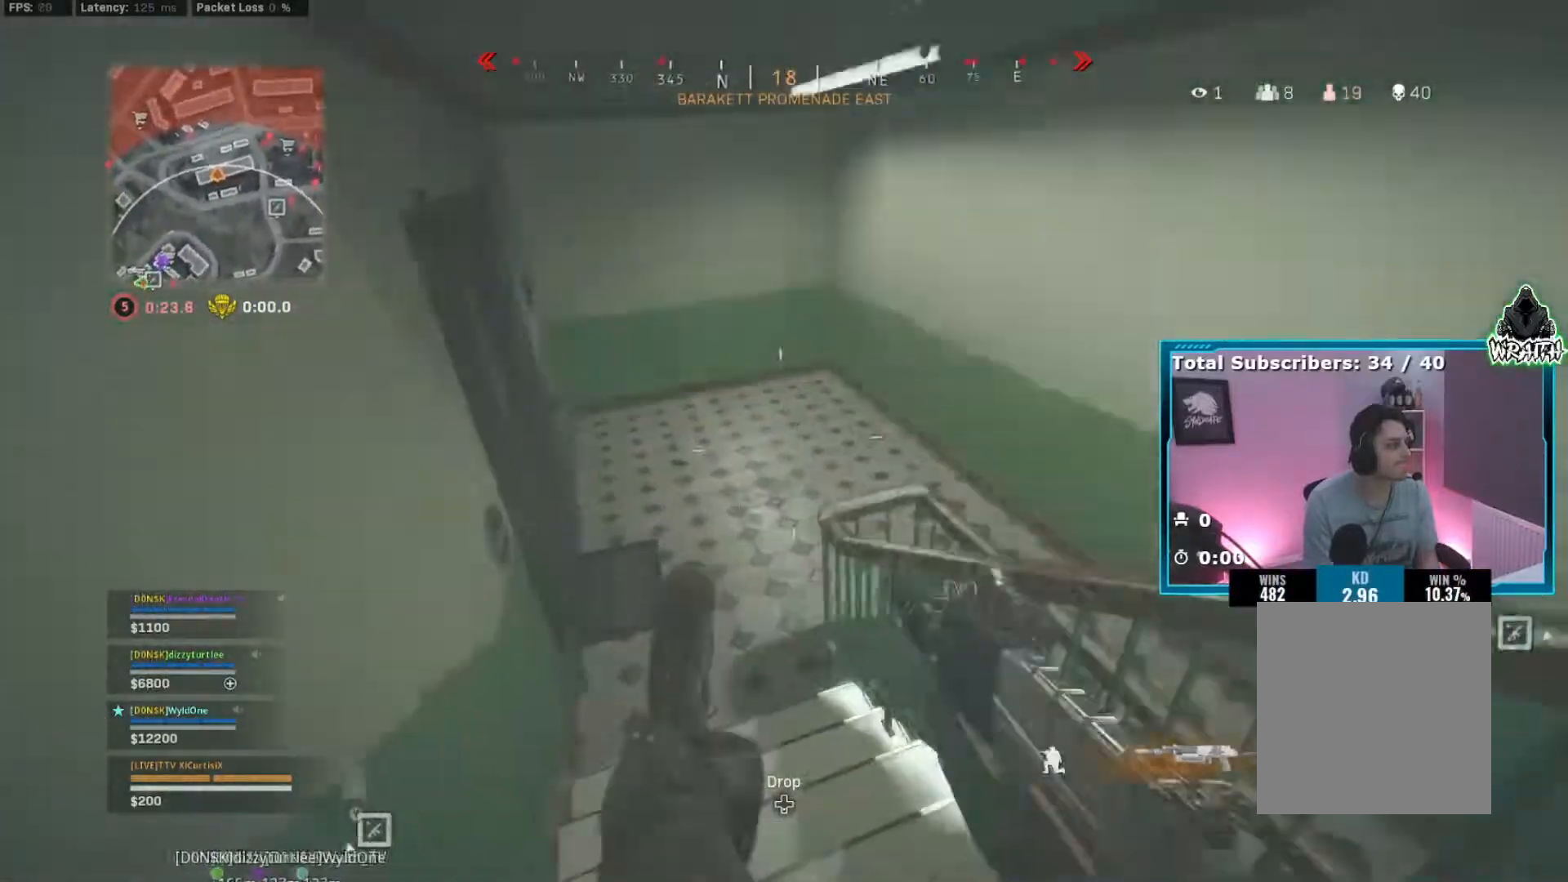
{"buttons": [], "left_stick": "up", "right_stick": "right", "events": [[34, "B", "up"], [317, "right_stick", "right"]]}
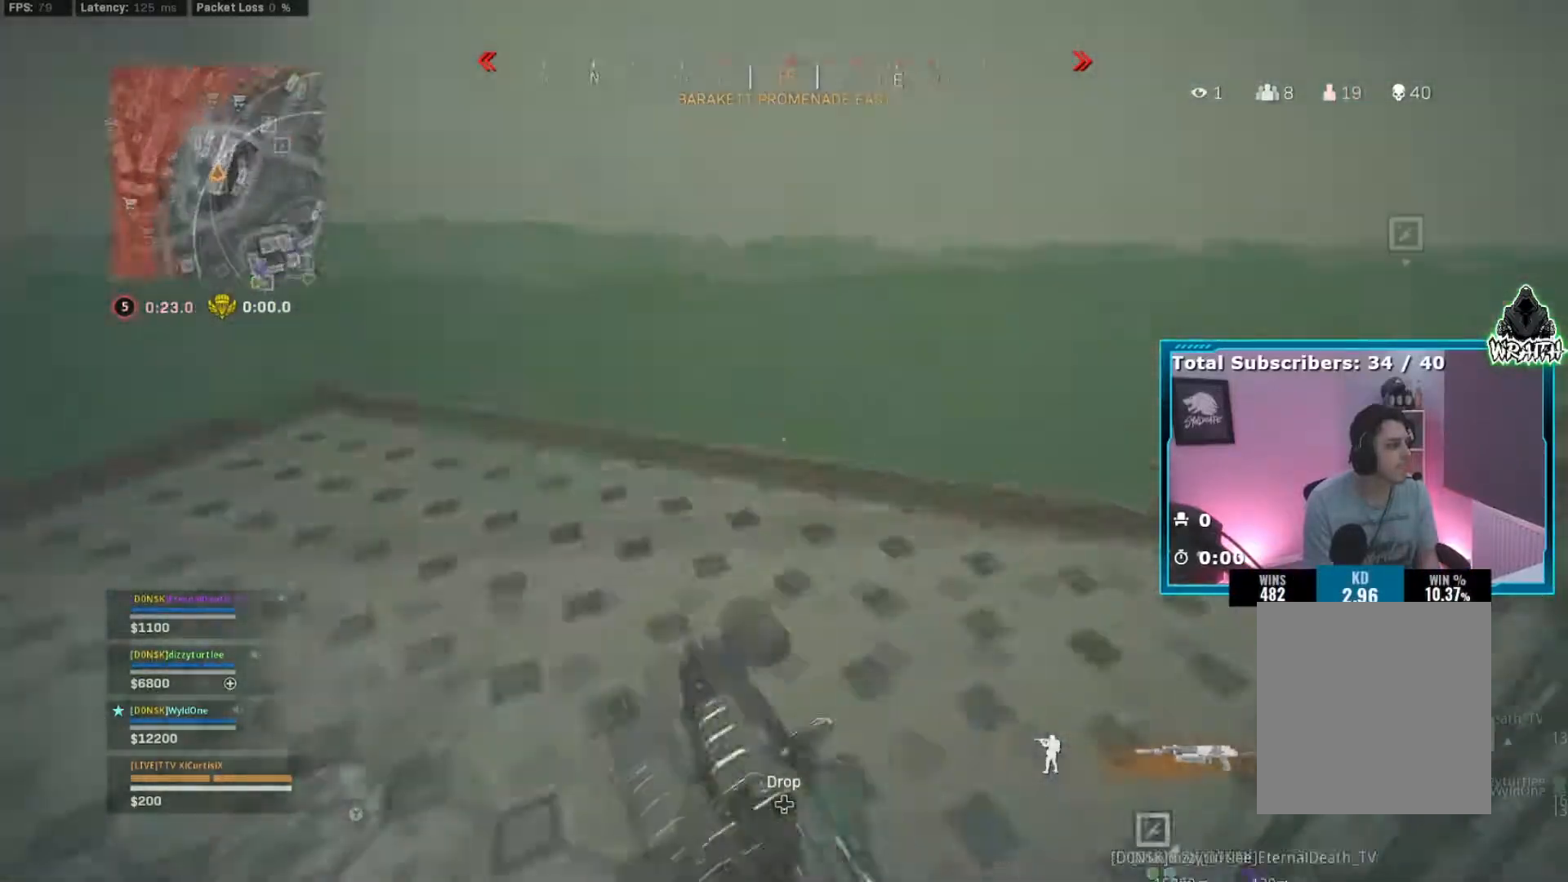
{"buttons": [], "left_stick": "up", "right_stick": "center", "events": [[367, "right_stick", "center"]]}
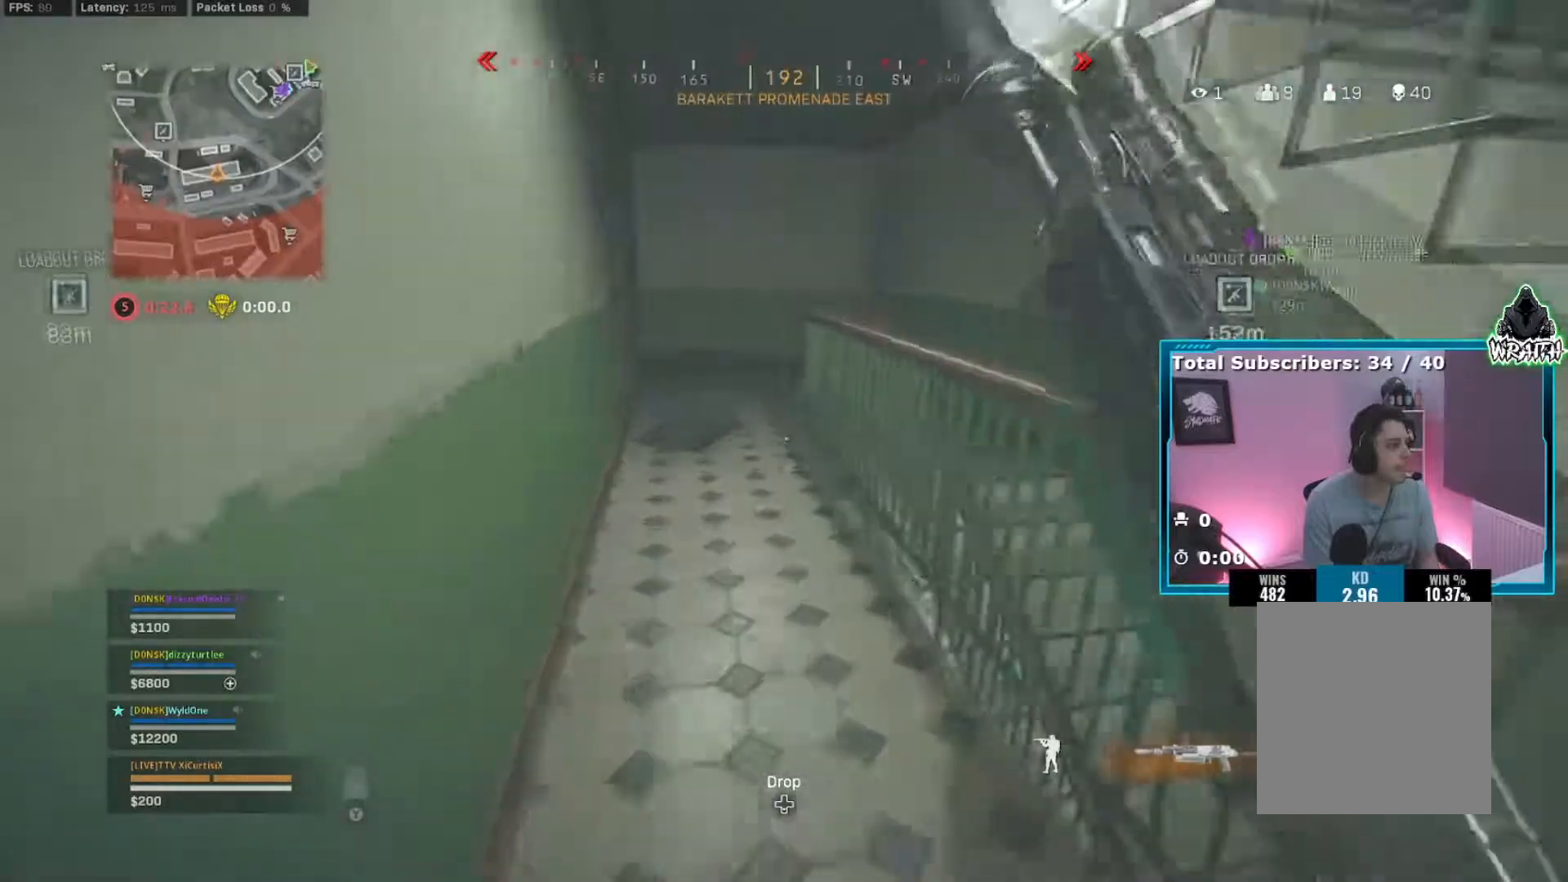
{"buttons": [], "left_stick": "up", "right_stick": "right", "events": [[167, "right_stick", "right"], [184, "left_stick", "down"], [367, "left_stick", "right"], [467, "left_stick", "up"]]}
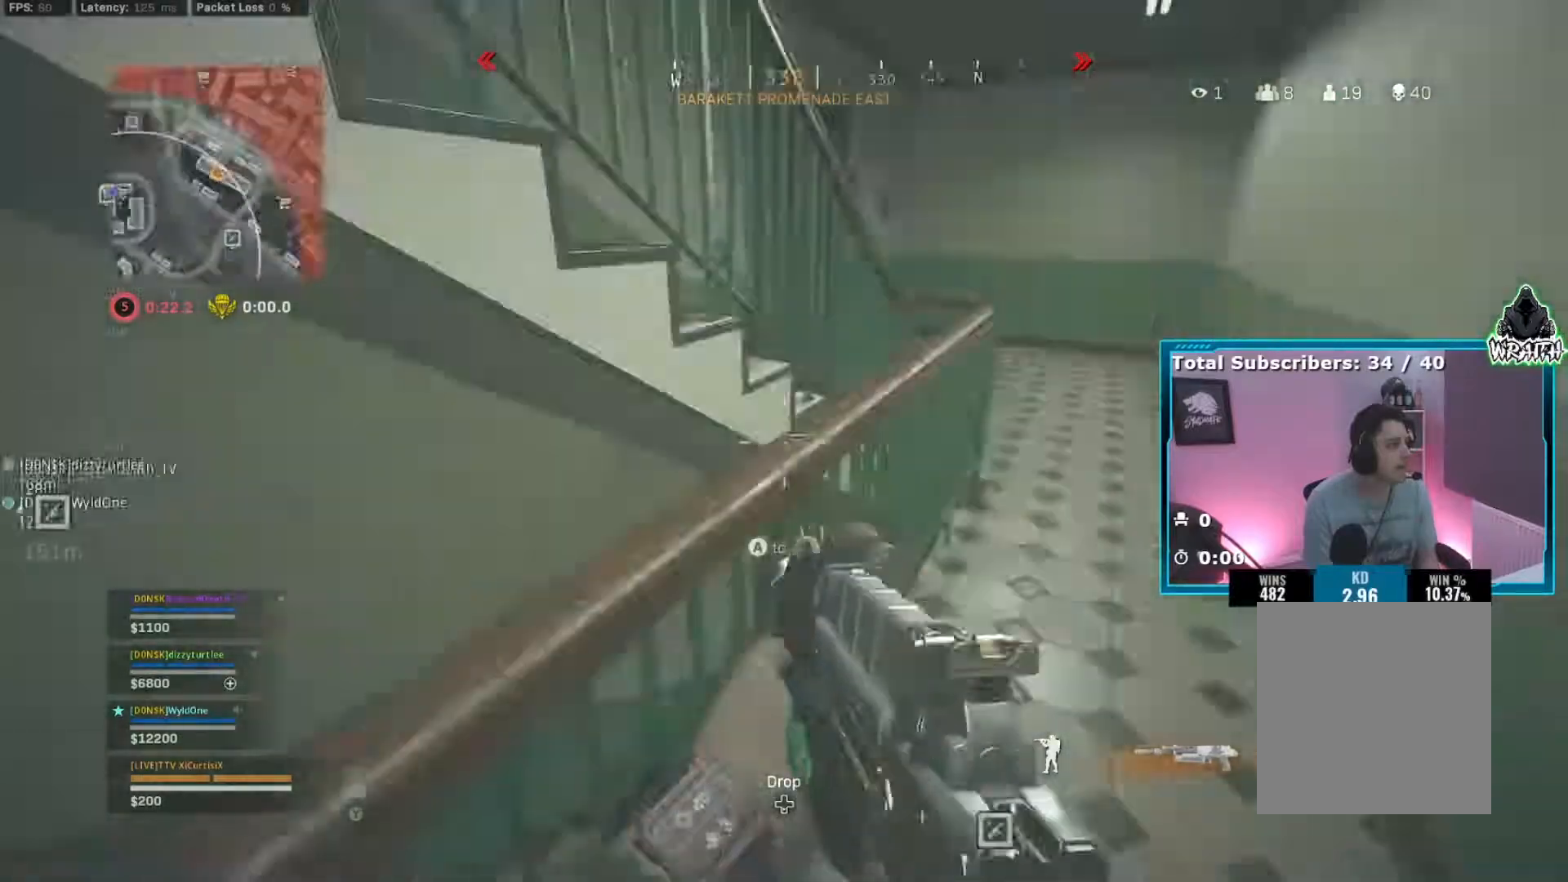
{"buttons": [], "left_stick": "up", "right_stick": "up-left", "events": [[50, "right_stick", "center"], [350, "right_stick", "left"], [500, "right_stick", "up-left"]]}
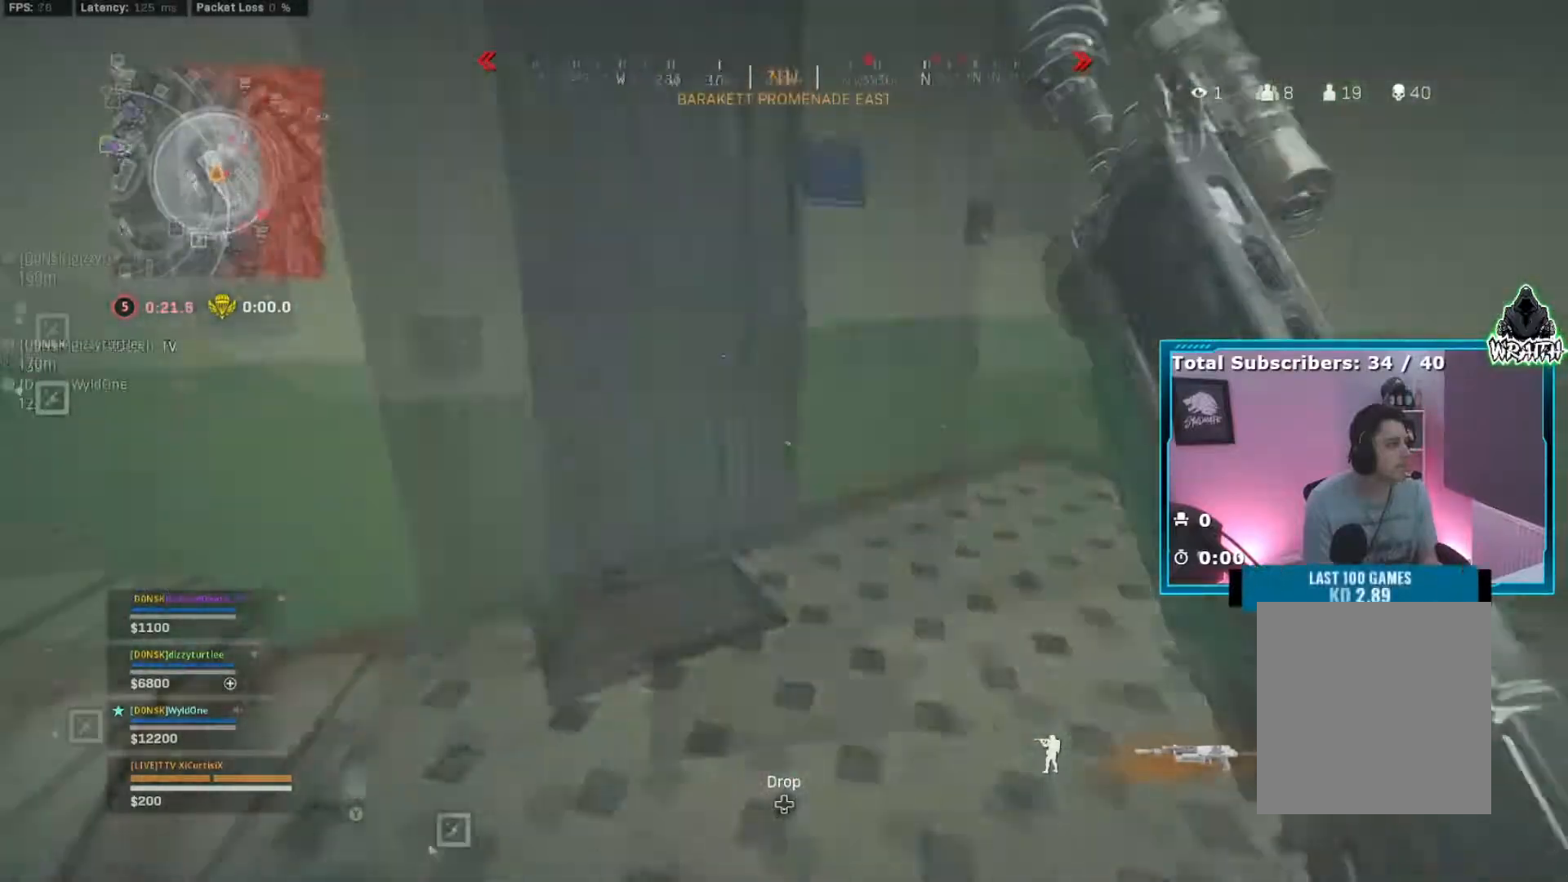
{"buttons": [], "left_stick": "up", "right_stick": "center", "events": [[384, "right_stick", "center"]]}
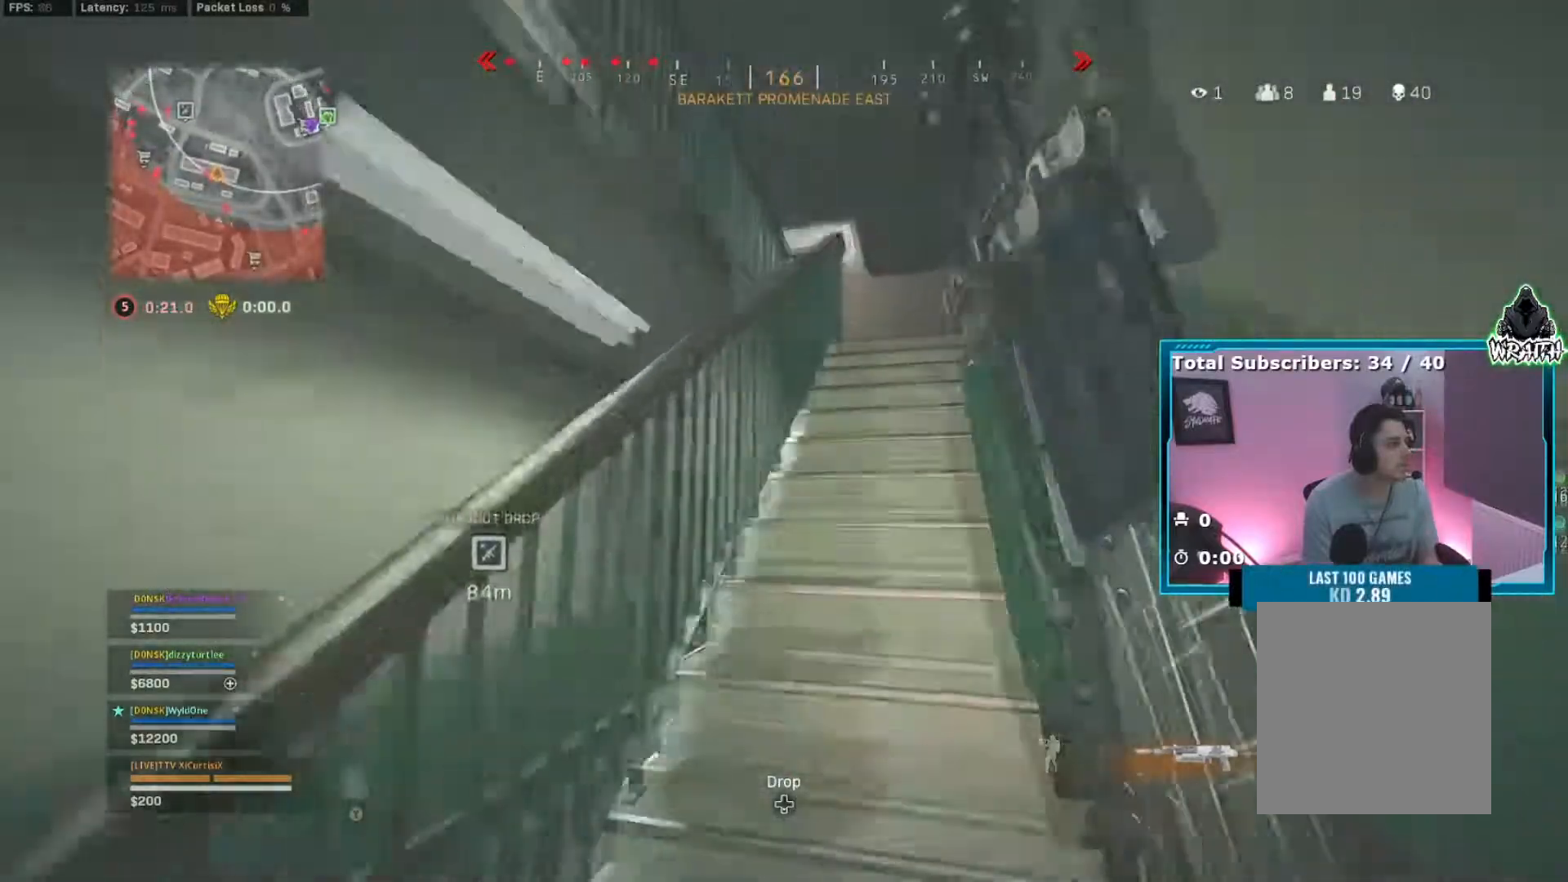
{"buttons": [], "left_stick": "up", "right_stick": "center", "events": []}
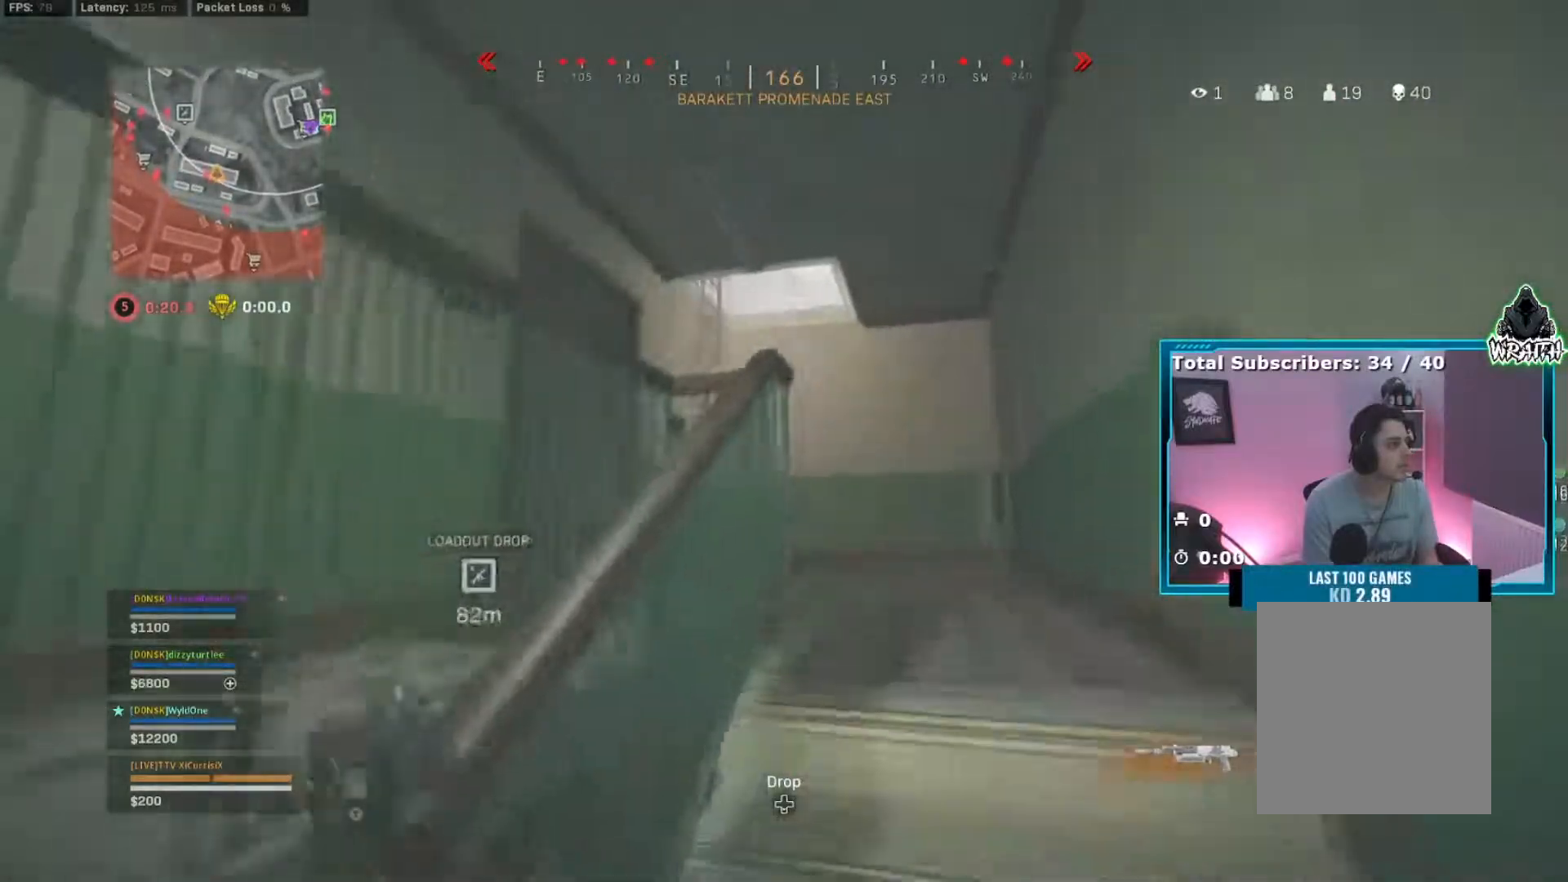
{"buttons": [], "left_stick": "up", "right_stick": "center", "events": [[100, "right_stick", "left"], [184, "right_stick", "center"]]}
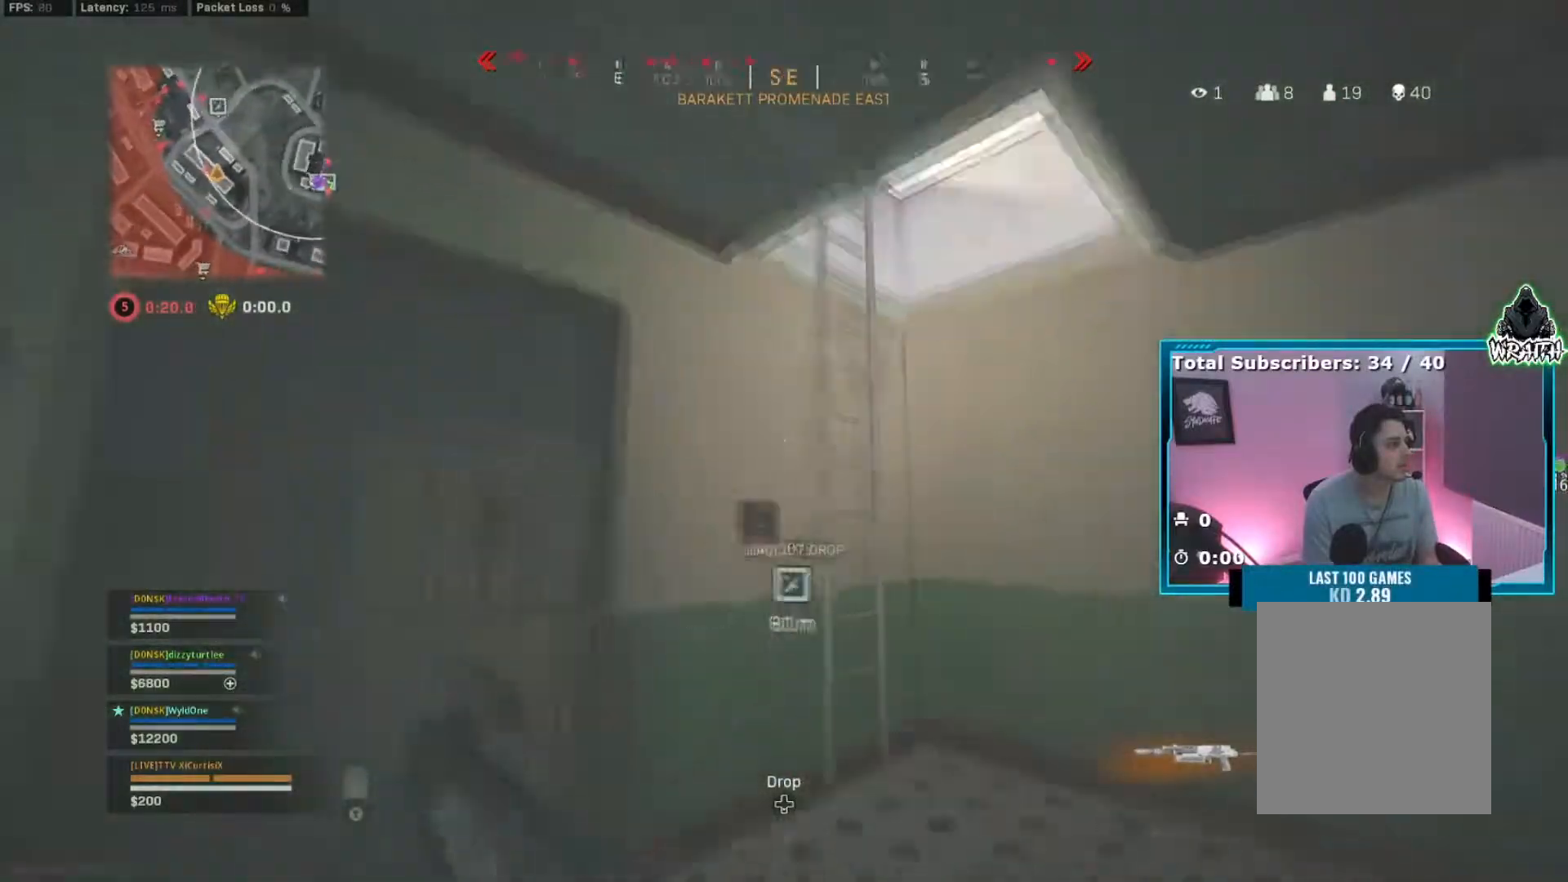
{"buttons": [], "left_stick": "up", "right_stick": "up-left", "events": [[133, "A", "down"], [150, "right_stick", "up-left"], [250, "A", "up"]]}
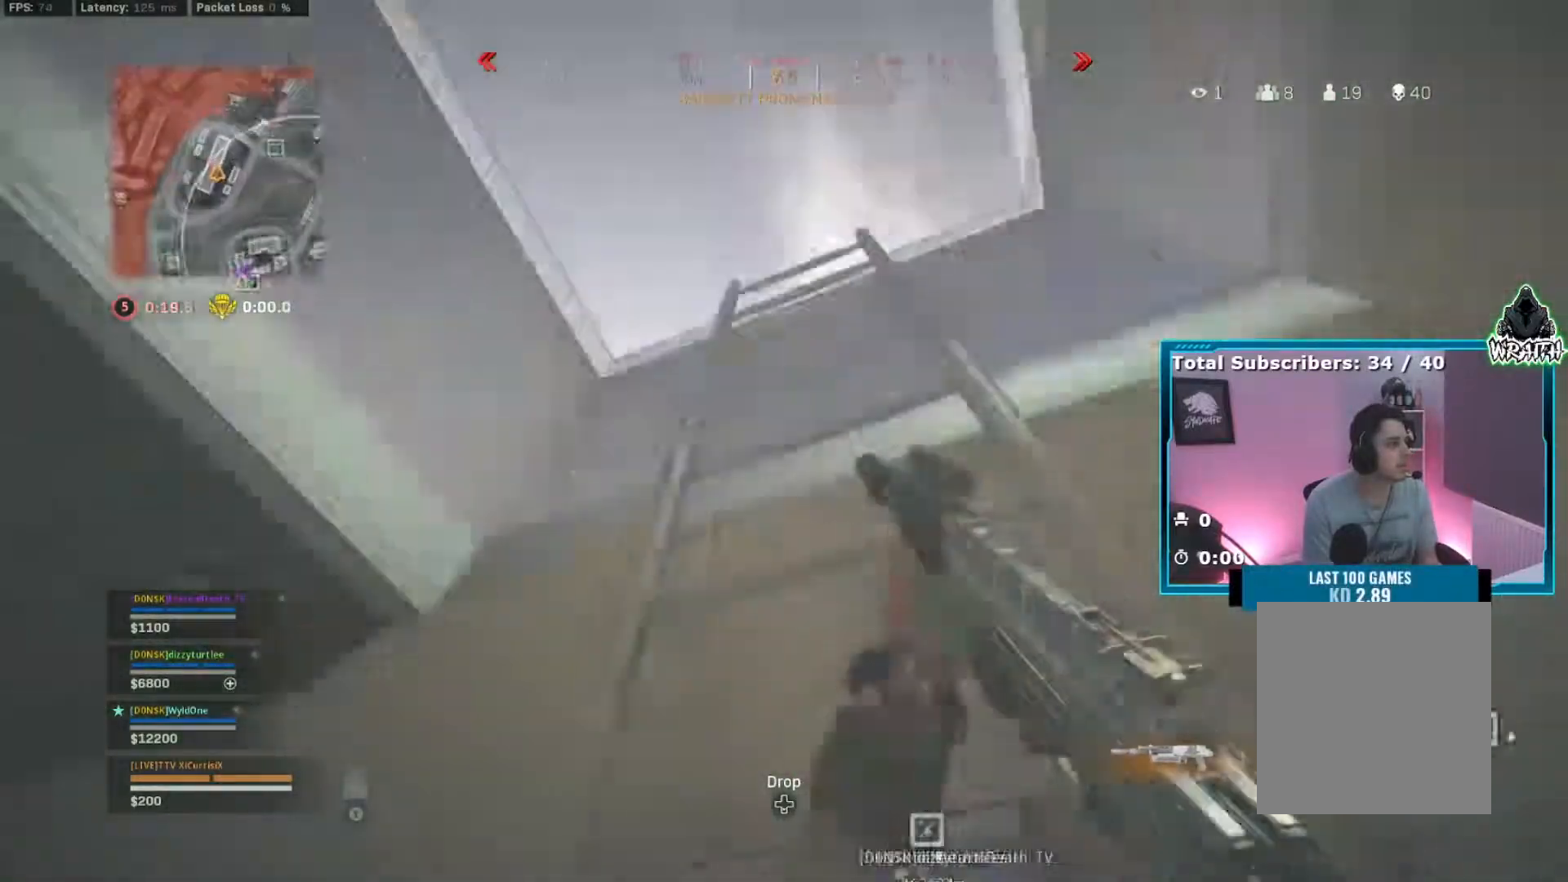
{"buttons": [], "left_stick": "up", "right_stick": "down", "events": [[50, "right_stick", "center"], [384, "right_stick", "down"]]}
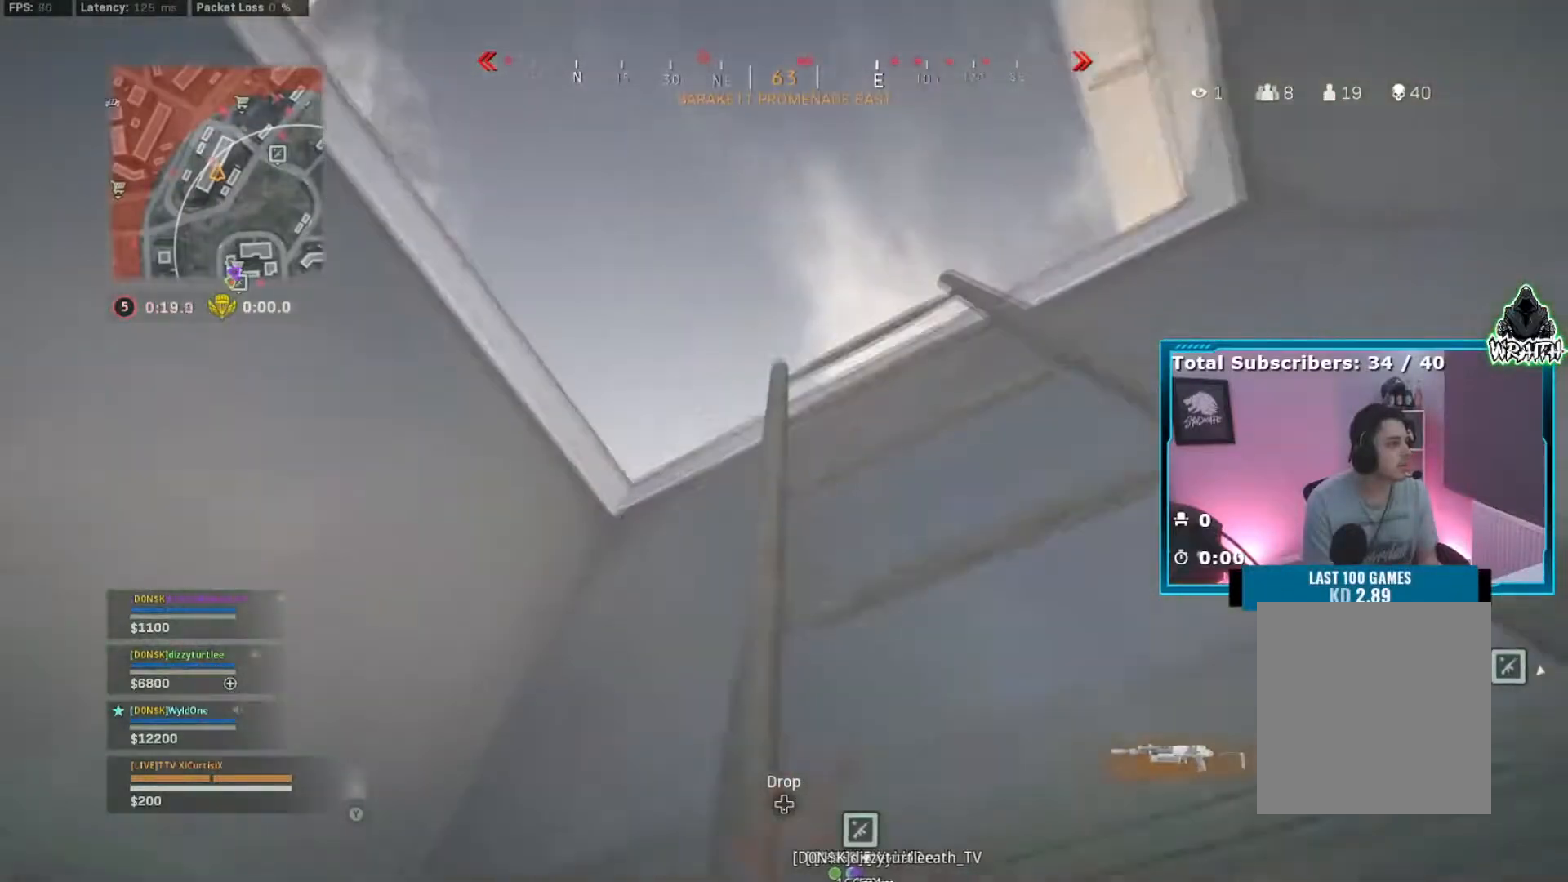
{"buttons": [], "left_stick": "up", "right_stick": "down", "events": []}
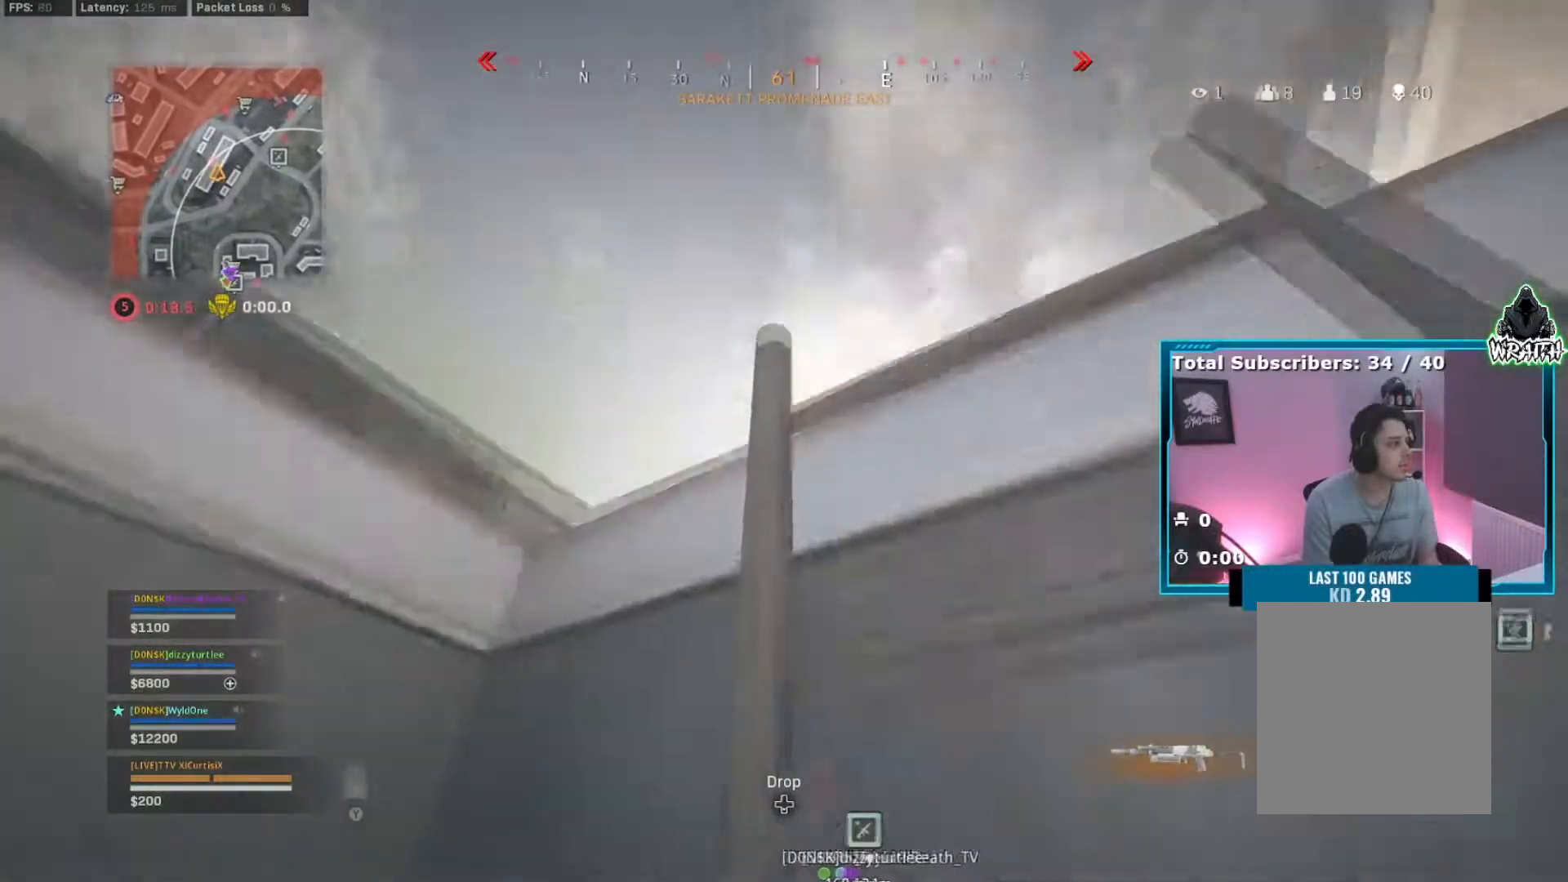
{"buttons": [], "left_stick": "up", "right_stick": "down", "events": [[367, "right_stick", "center"], [484, "right_stick", "down"]]}